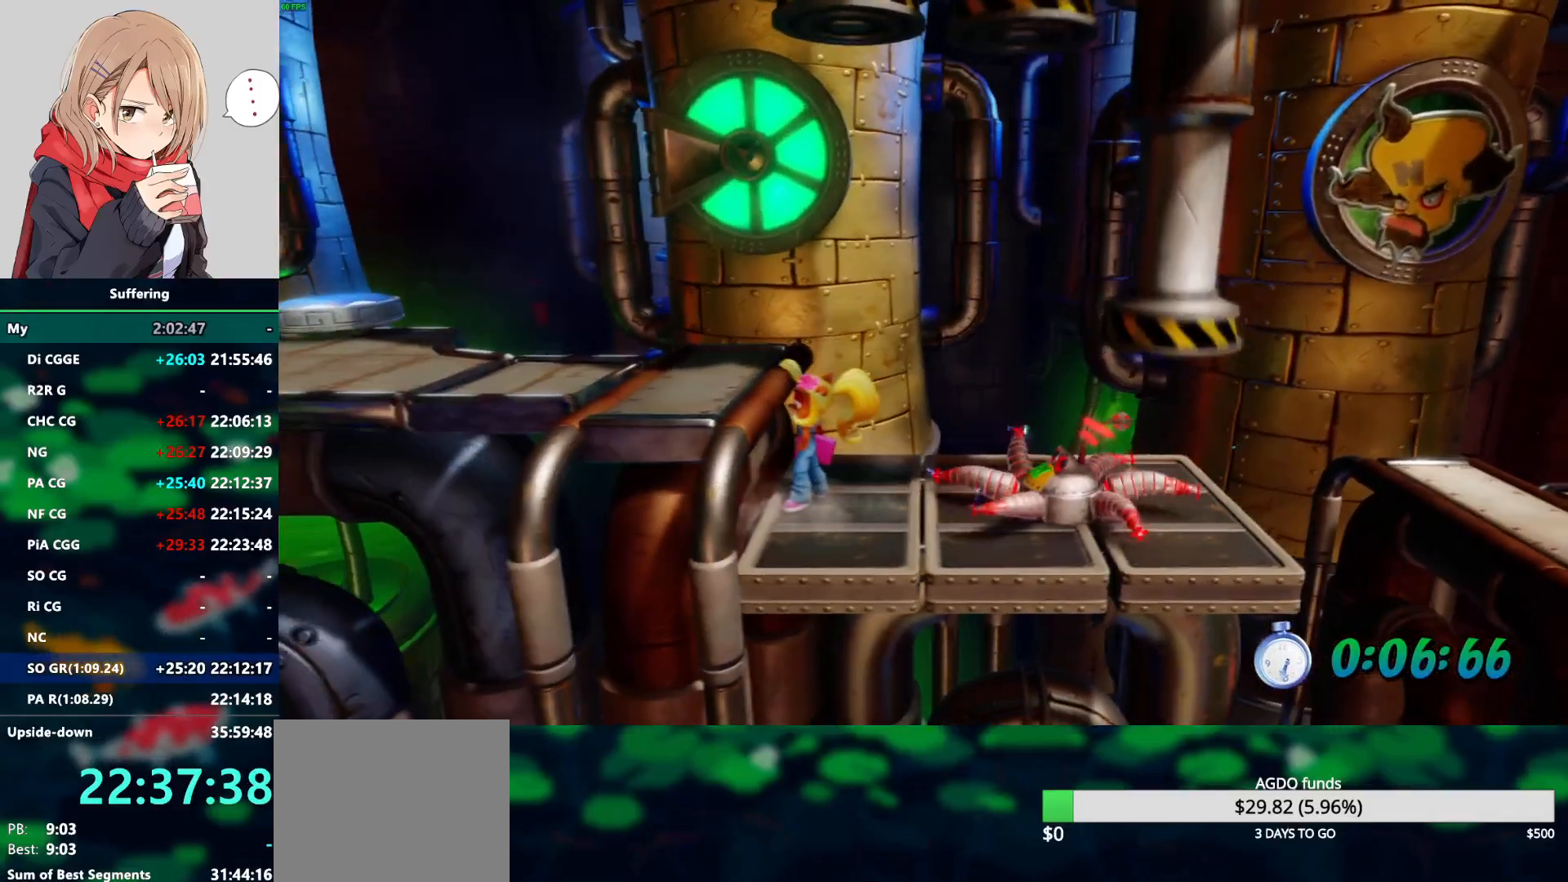
Gameplay with a controller (PlayStation layout); each line is a JSON object with the inputs held at the frame after it. "events" lists button and stick changes between this image and that frame as [ms after this image, input, new state], when the widget could be followed in between. Not read: DPAD_RIGHT R1.
{"buttons": [], "left_stick": "center", "right_stick": "center", "events": []}
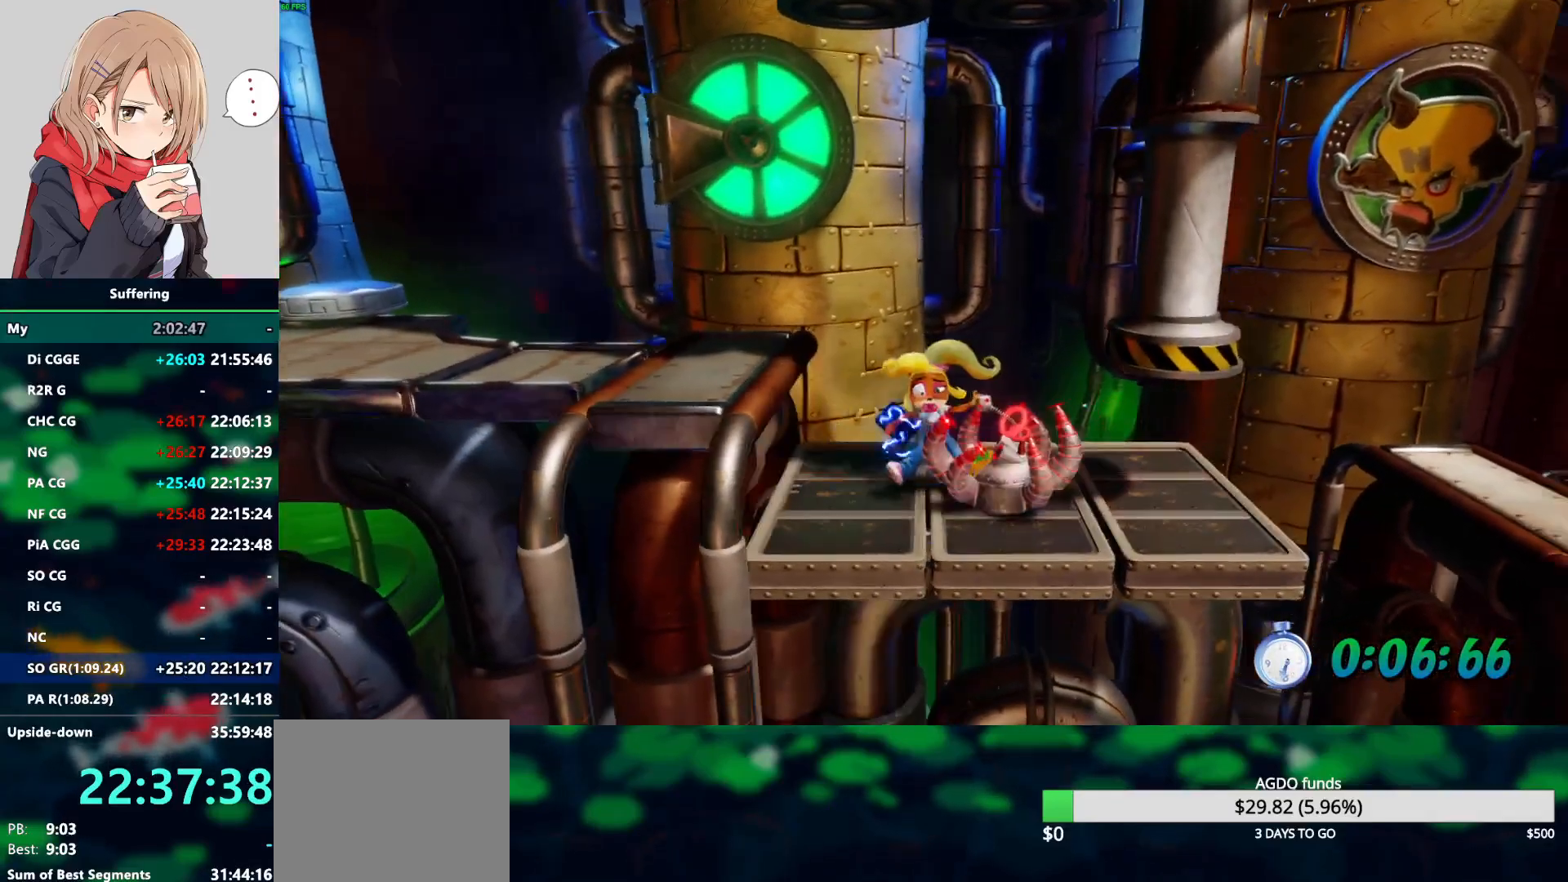
{"buttons": [], "left_stick": "center", "right_stick": "center", "events": []}
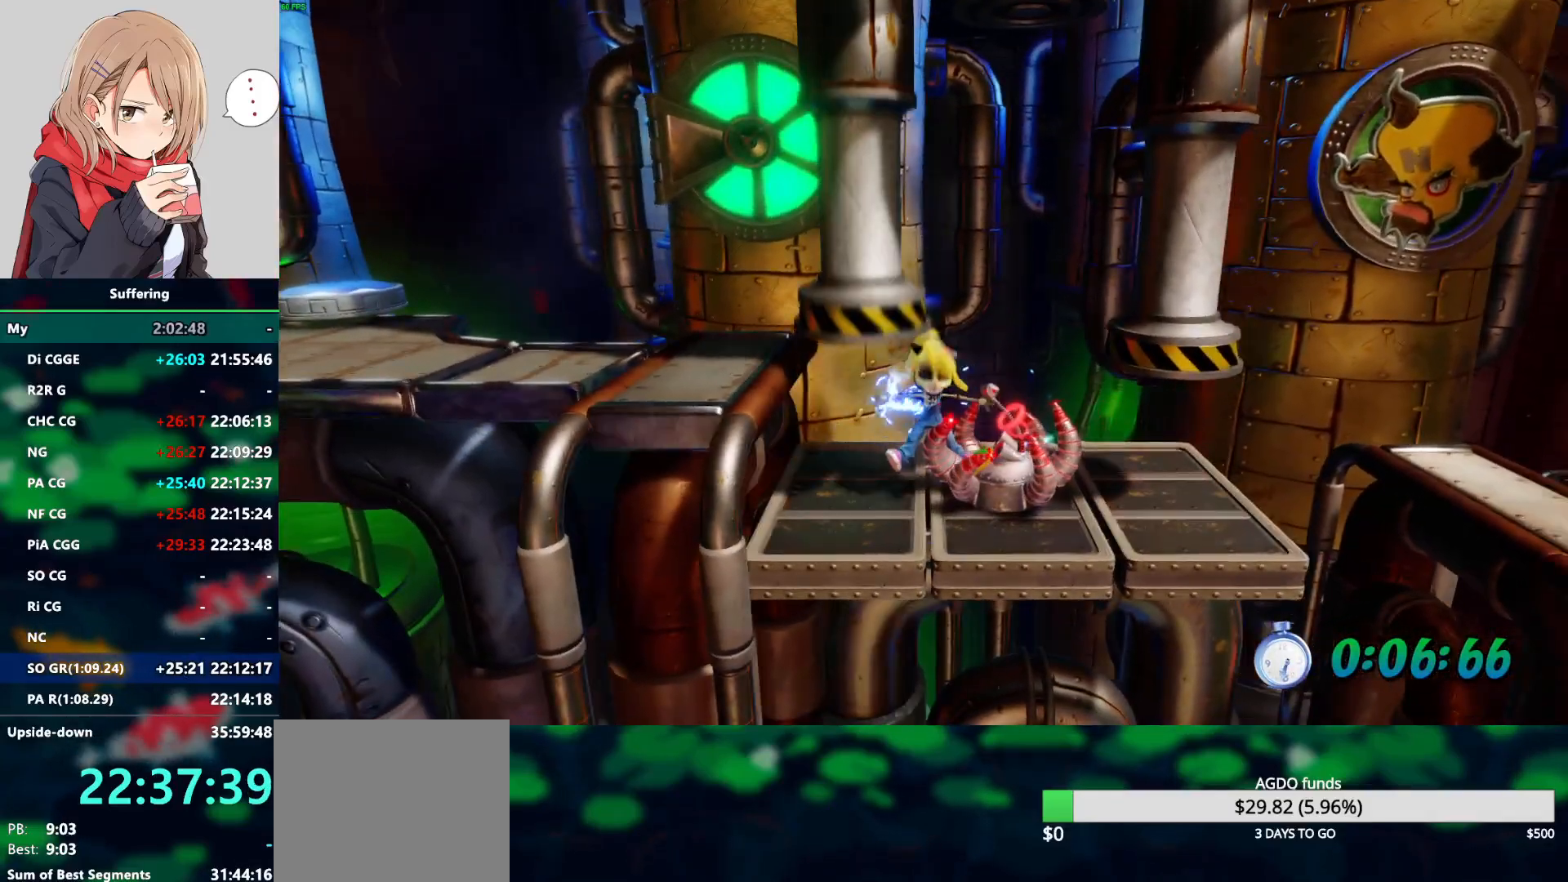
{"buttons": [], "left_stick": "center", "right_stick": "center", "events": [[33, "TRIANGLE", "down"], [117, "TRIANGLE", "up"]]}
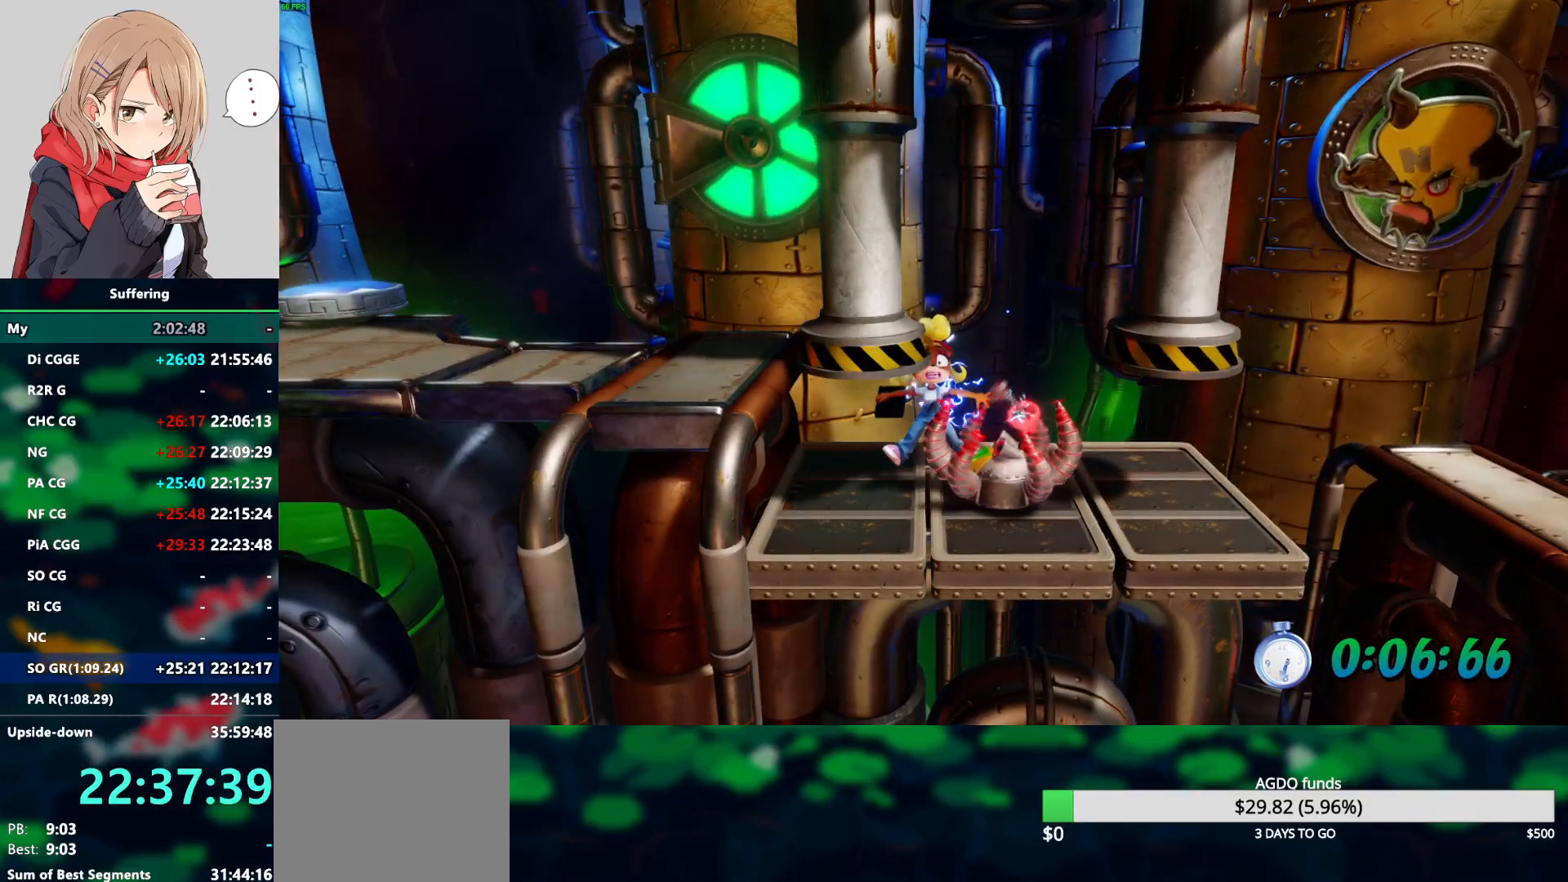
{"buttons": [], "left_stick": "center", "right_stick": "center", "events": []}
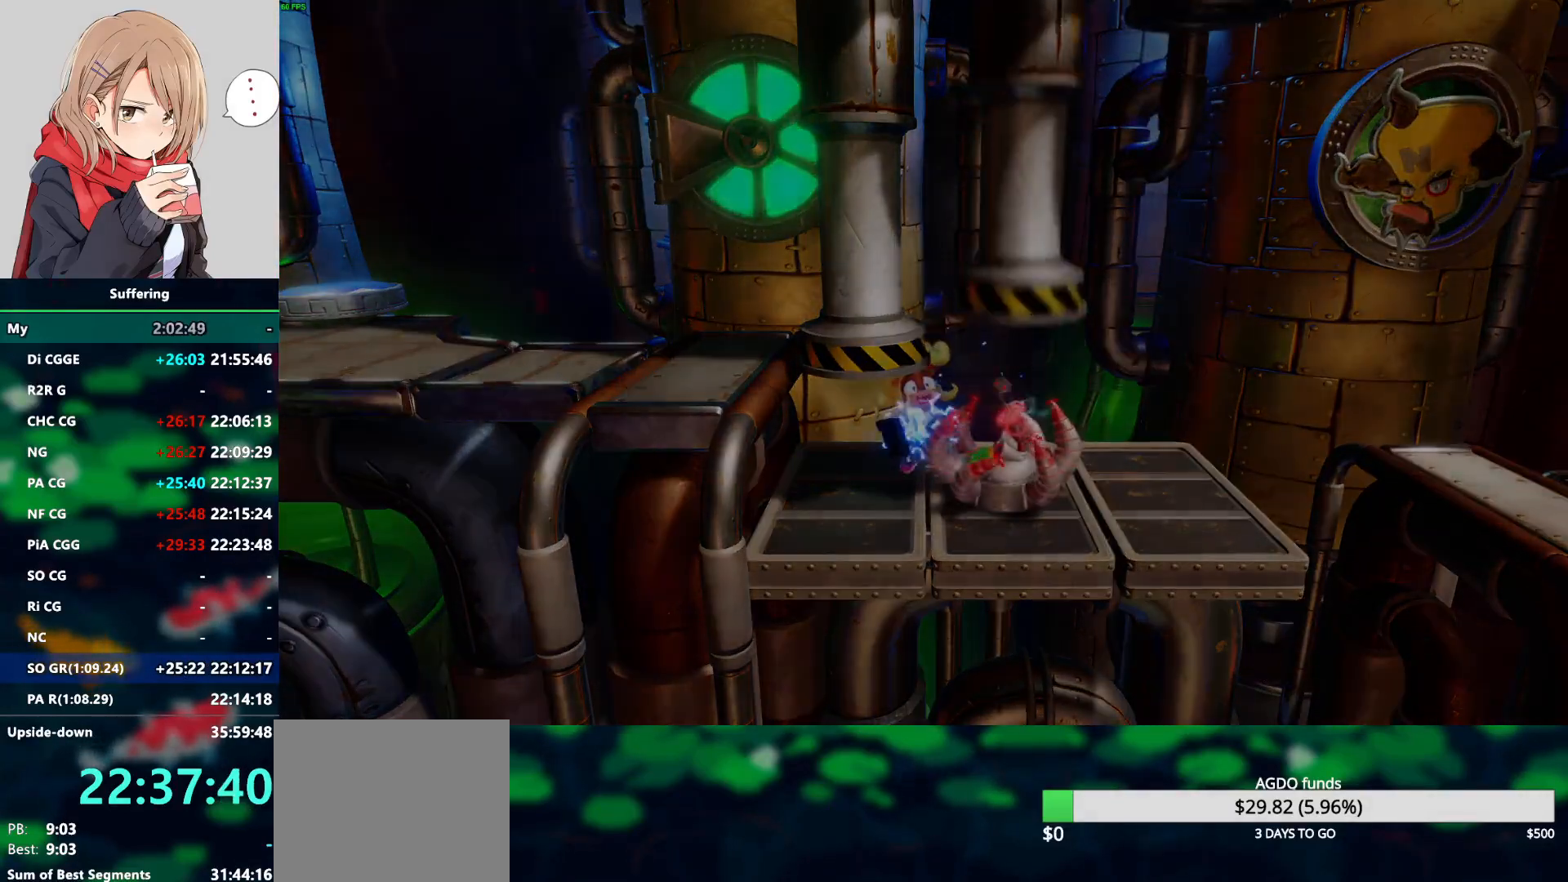
{"buttons": [], "left_stick": "center", "right_stick": "center", "events": []}
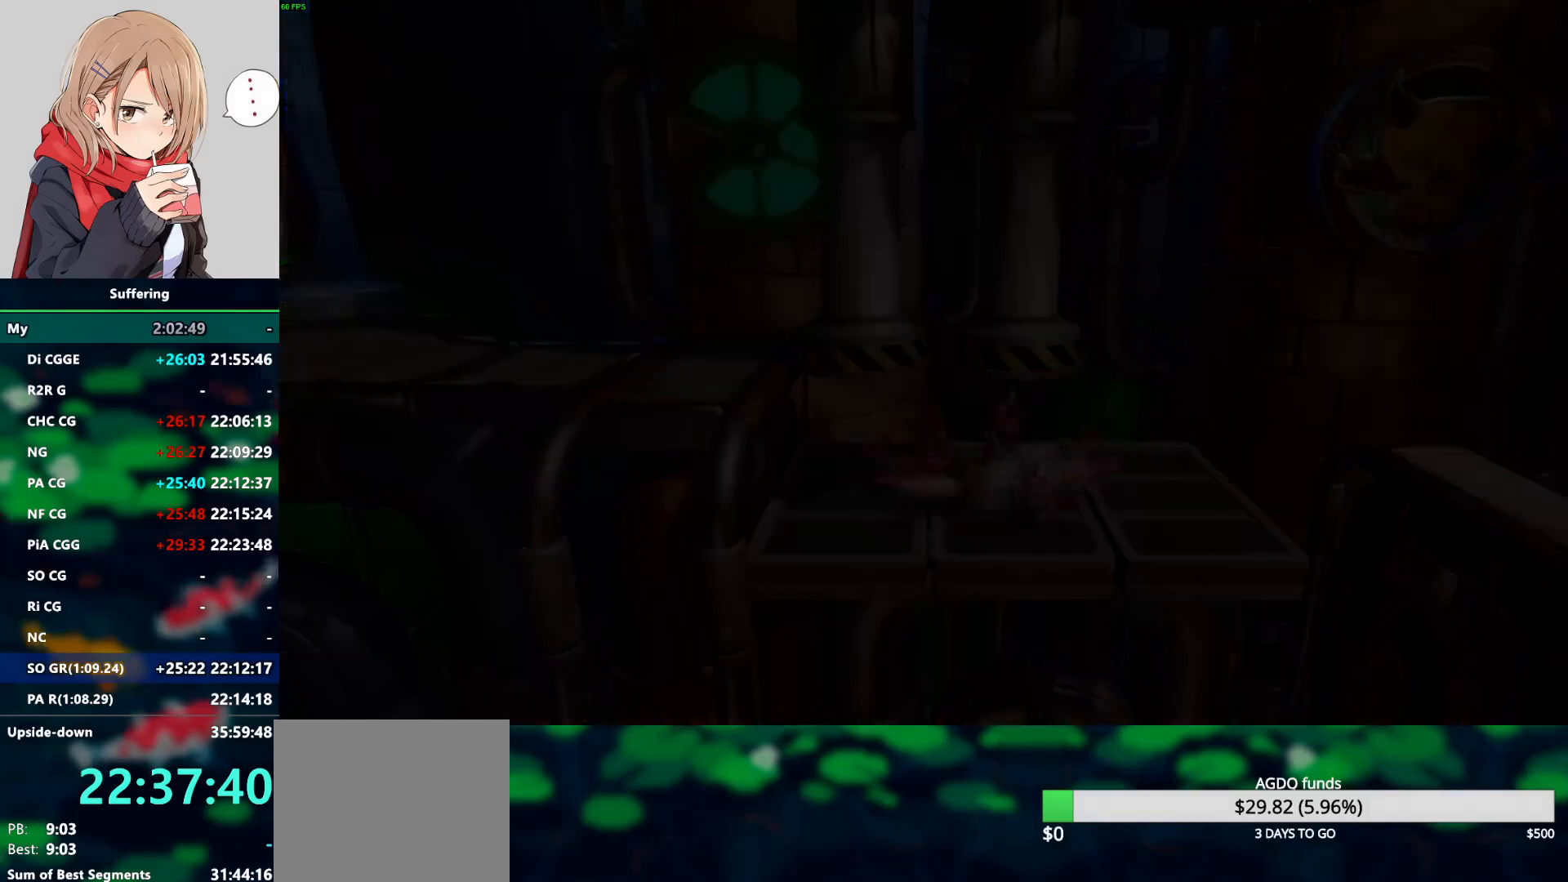
{"buttons": [], "left_stick": "center", "right_stick": "center", "events": []}
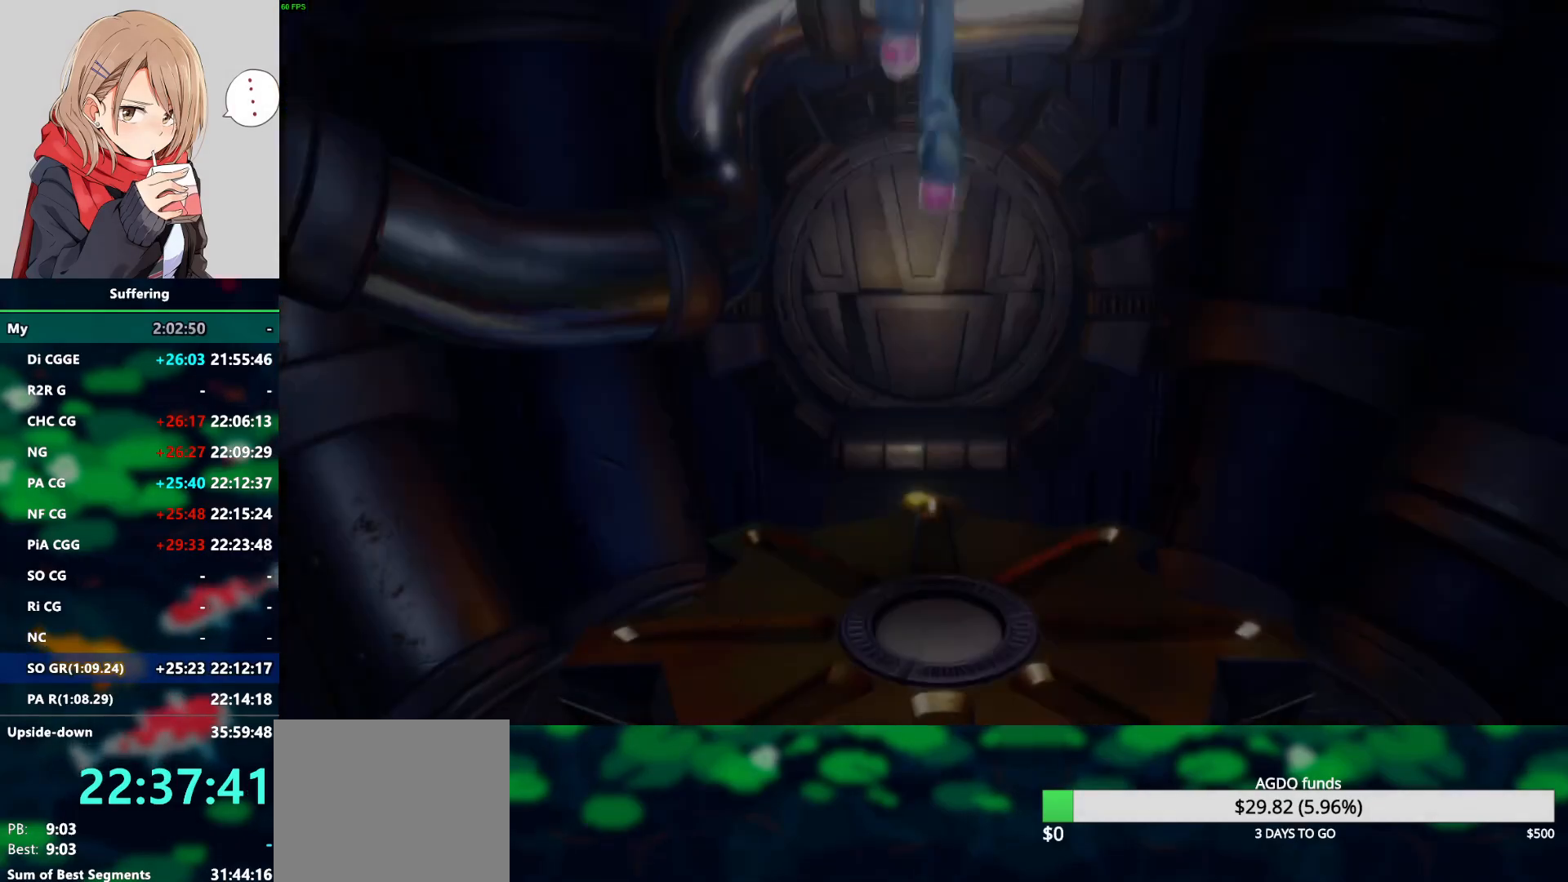
{"buttons": [], "left_stick": "center", "right_stick": "center", "events": []}
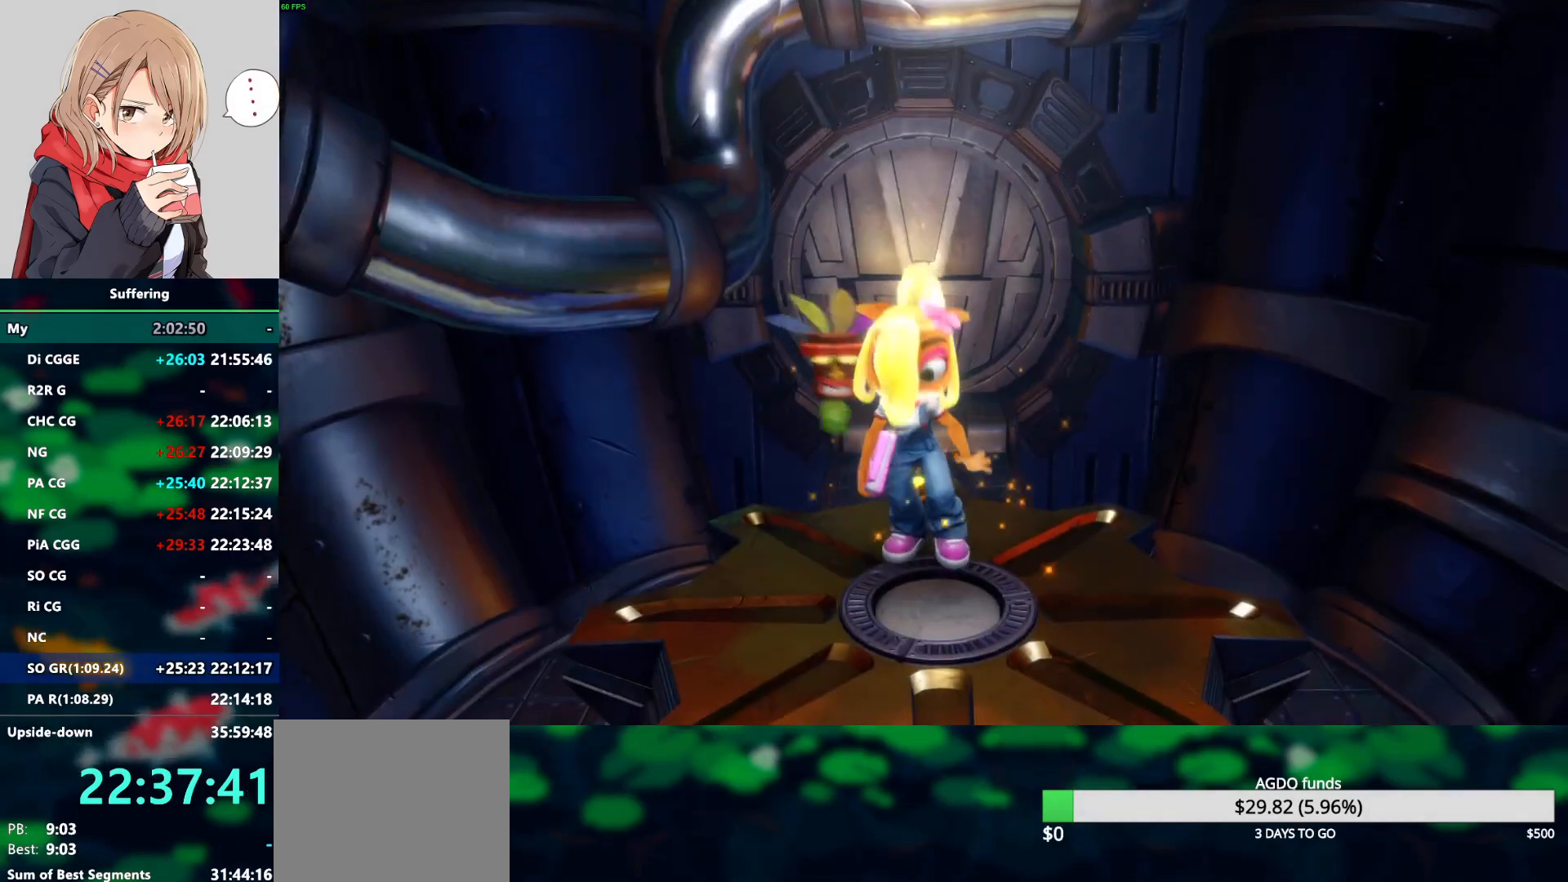
{"buttons": ["DPAD_UP"], "left_stick": "center", "right_stick": "center", "events": [[33, "DPAD_UP", "down"]]}
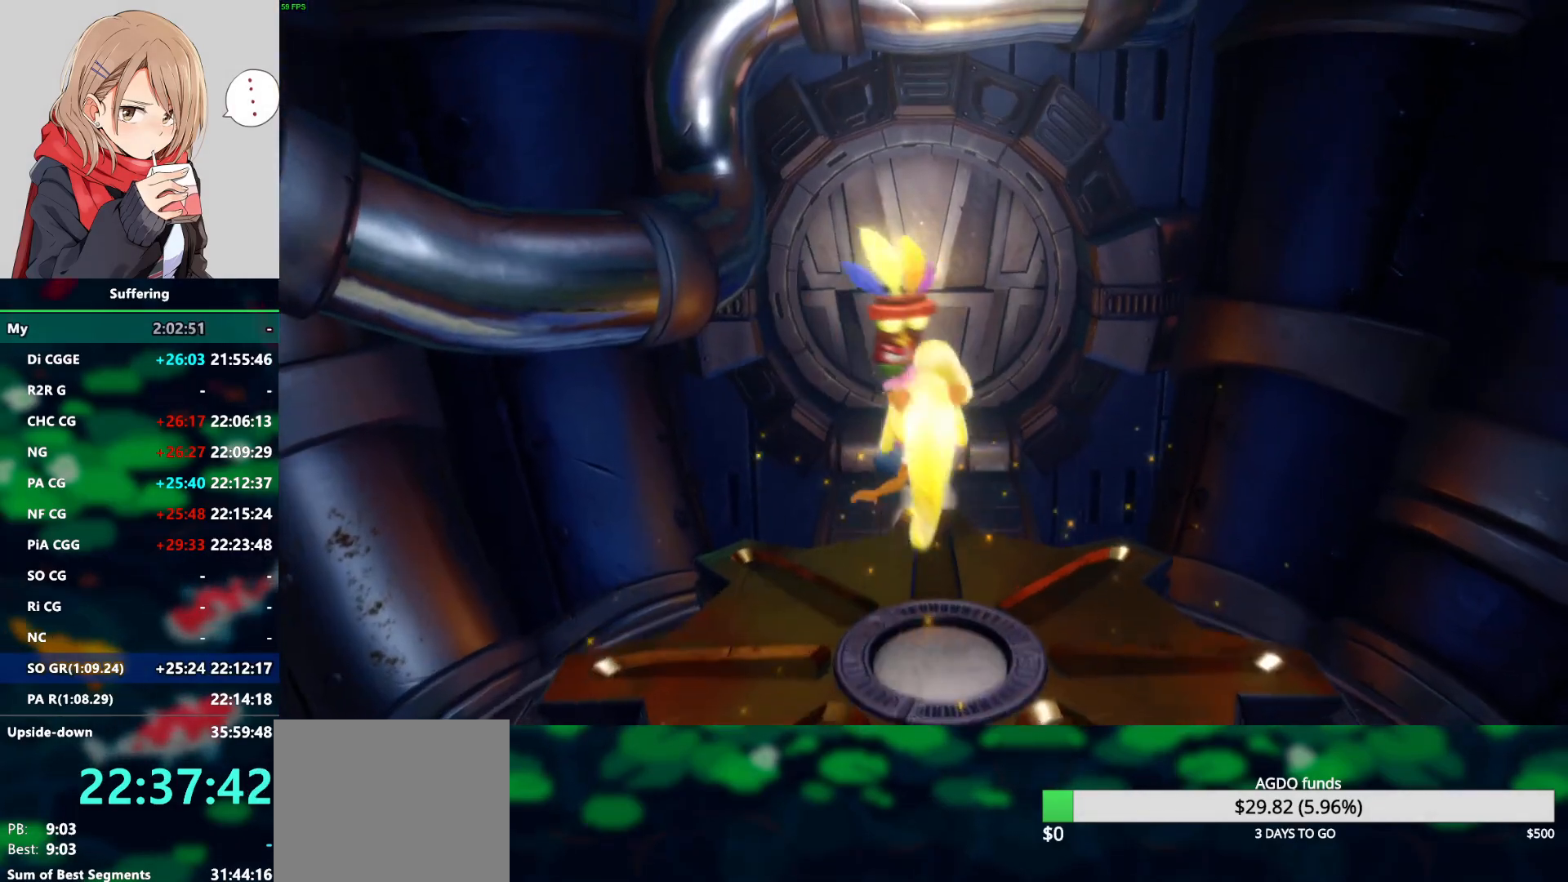
{"buttons": ["DPAD_UP"], "left_stick": "center", "right_stick": "center", "events": [[133, "SQUARE", "down"], [267, "SQUARE", "up"], [400, "CROSS", "down"], [467, "CROSS", "up"]]}
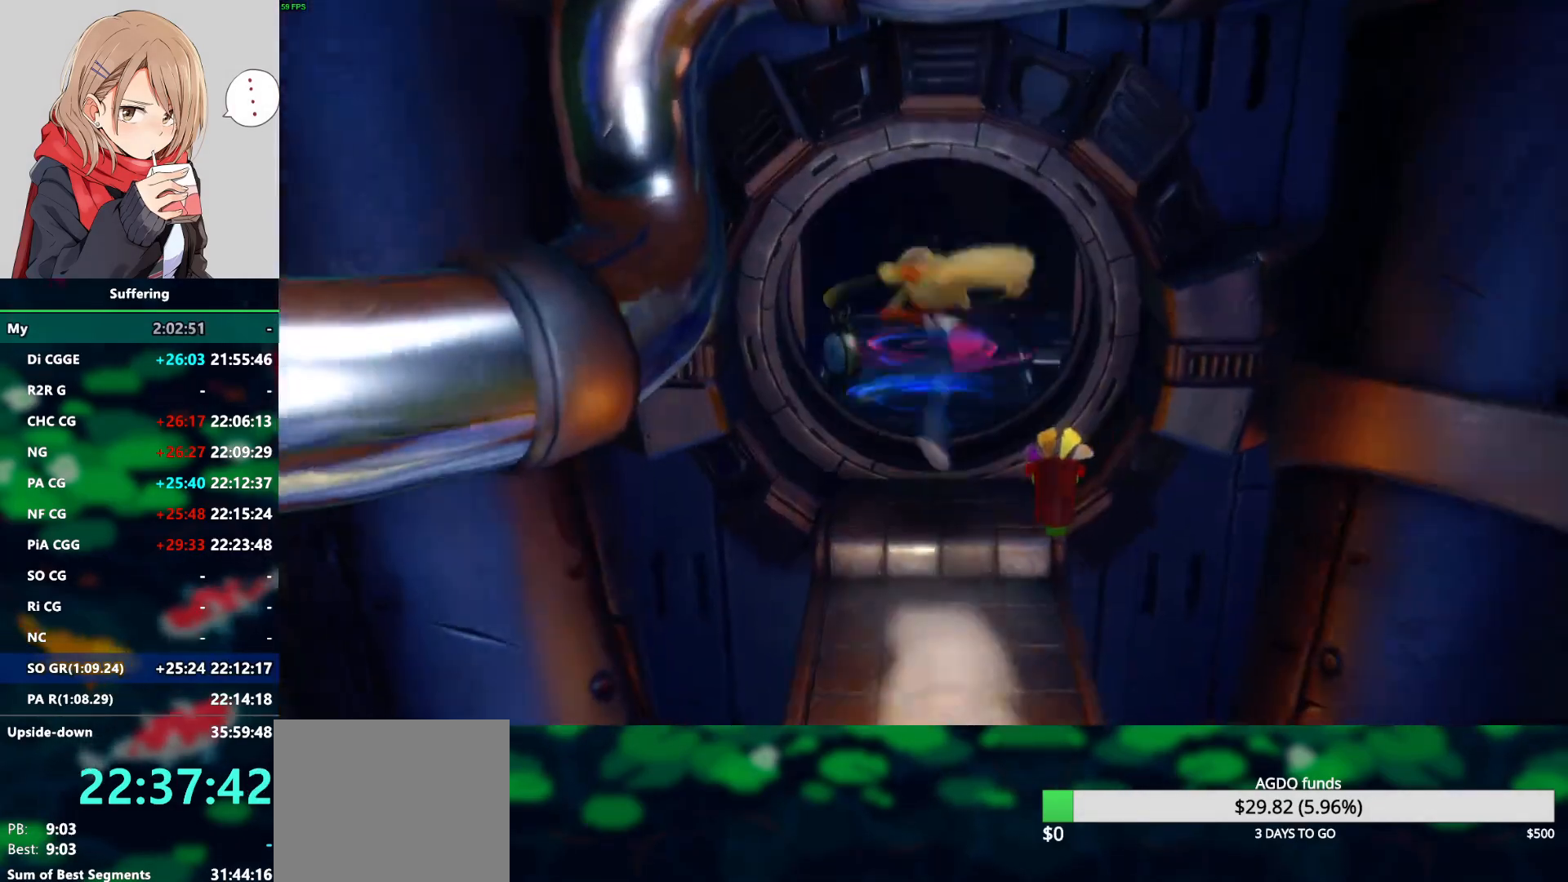
{"buttons": ["DPAD_UP"], "left_stick": "center", "right_stick": "center", "events": [[250, "DPAD_LEFT", "down"], [417, "DPAD_LEFT", "up"]]}
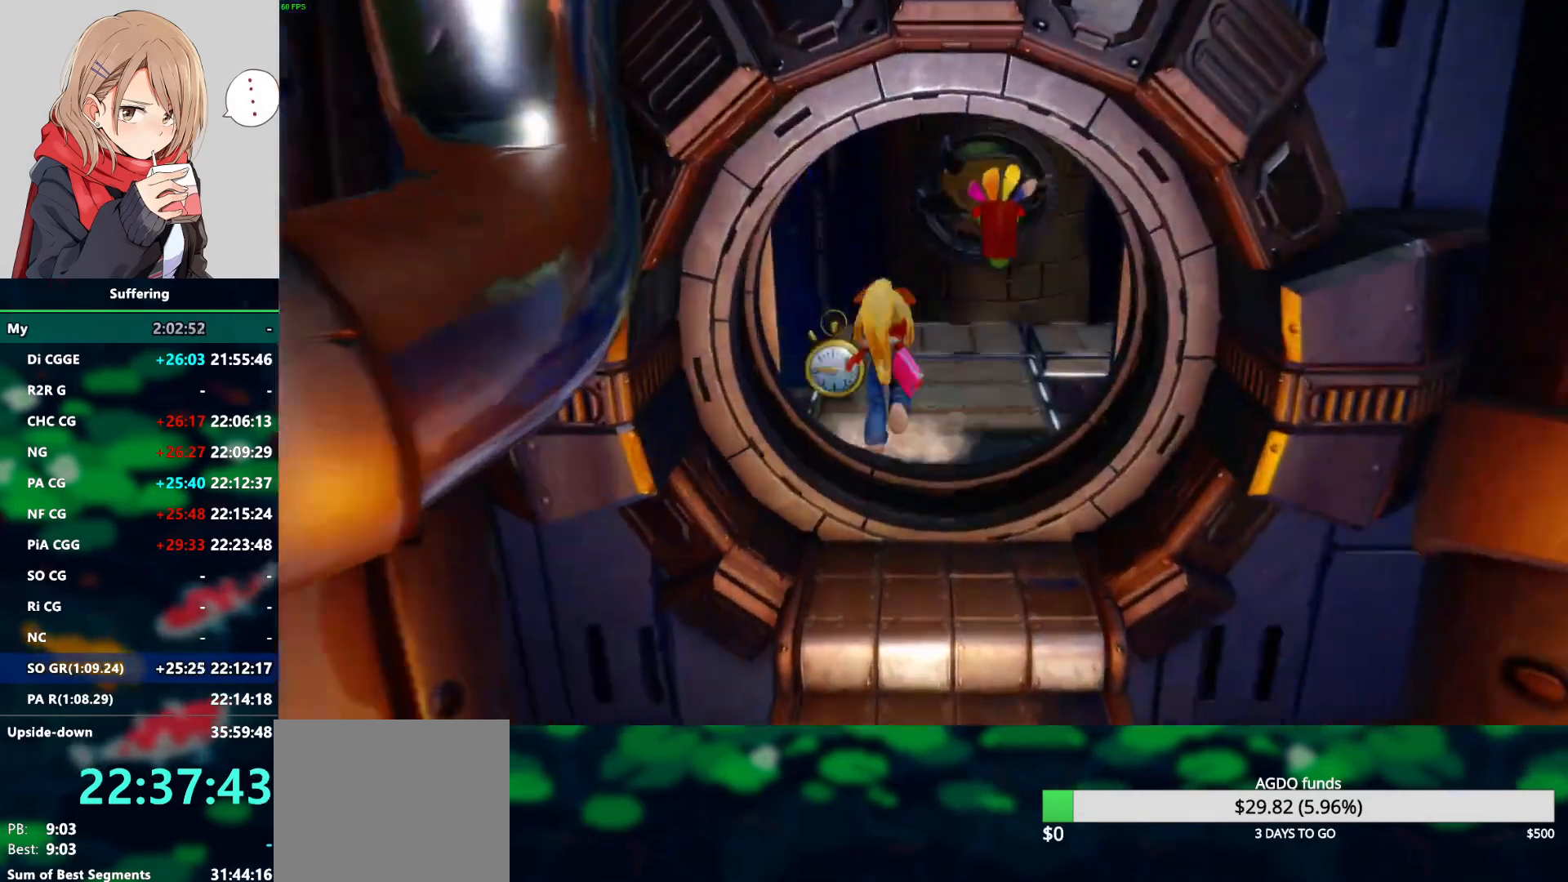
{"buttons": ["DPAD_UP"], "left_stick": "center", "right_stick": "center", "events": [[300, "DPAD_LEFT", "down"], [350, "DPAD_LEFT", "up"]]}
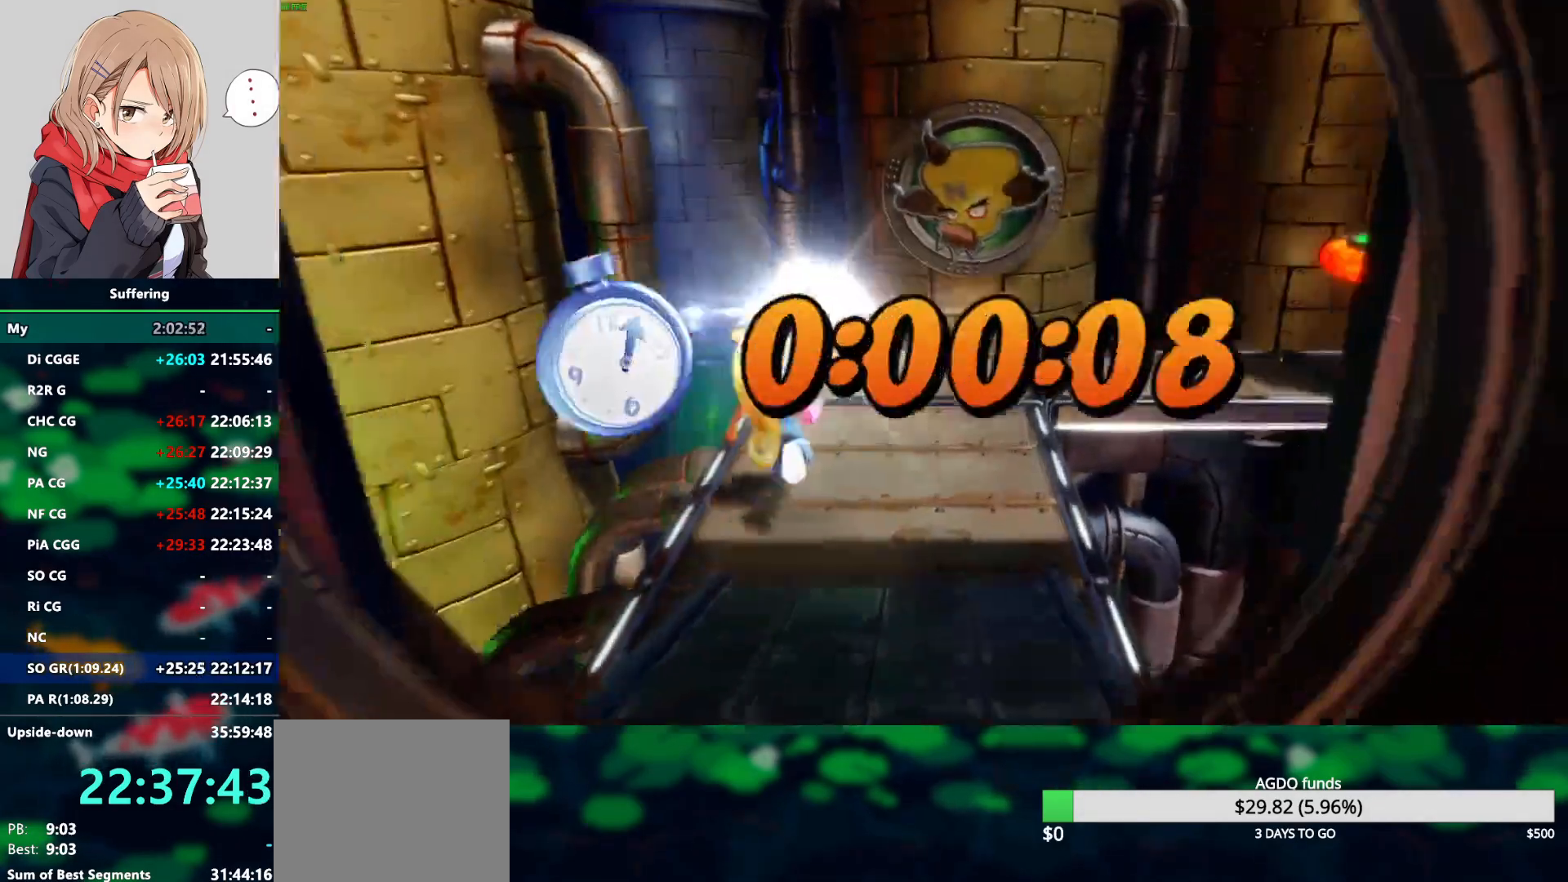
{"buttons": ["DPAD_UP"], "left_stick": "center", "right_stick": "center", "events": []}
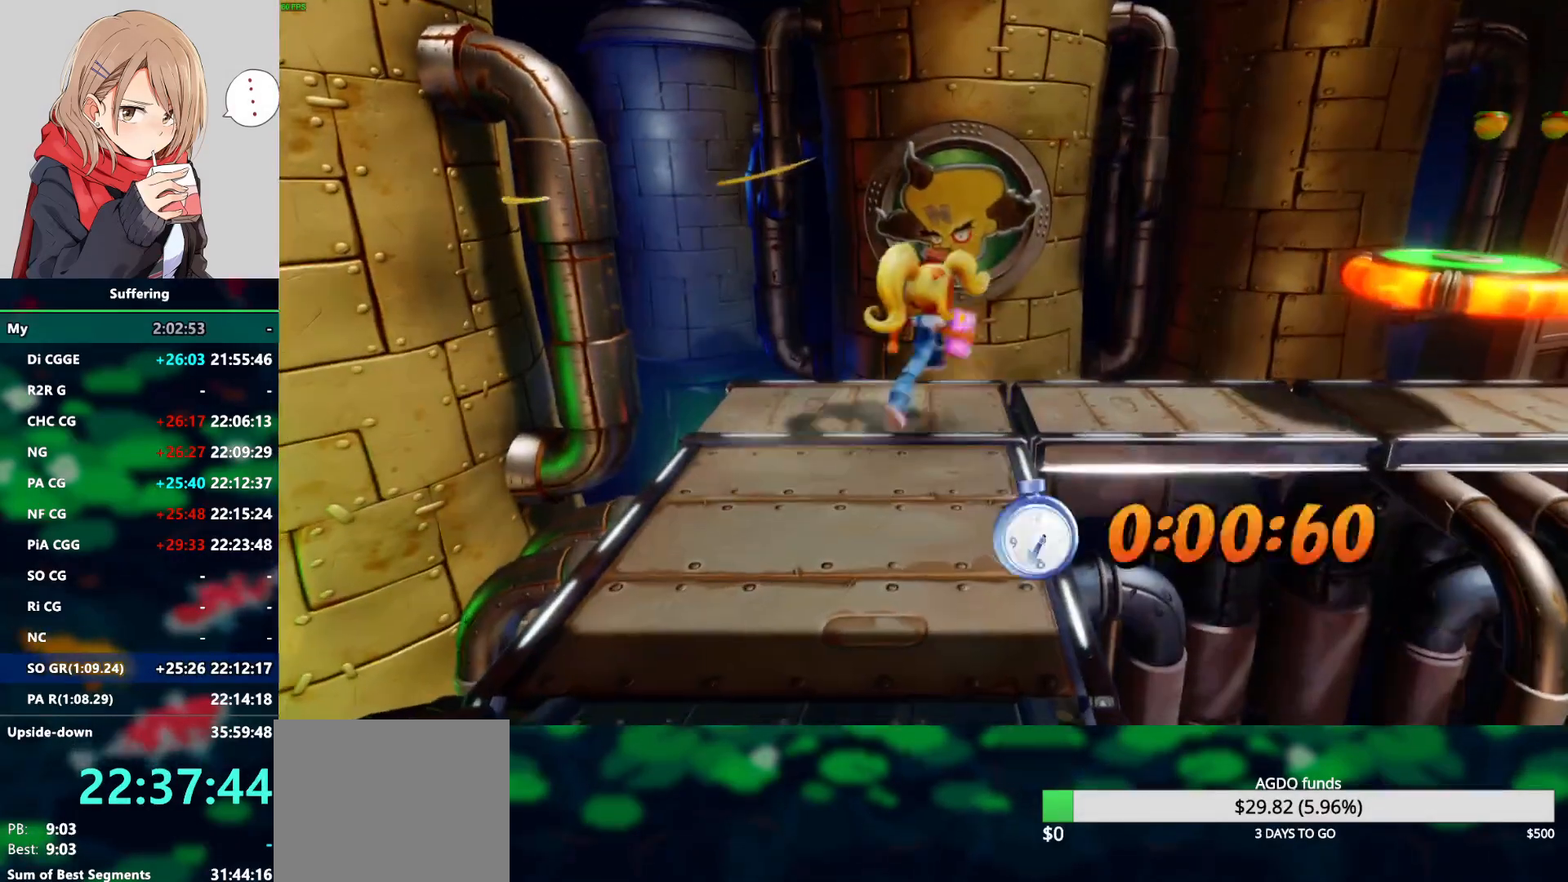
{"buttons": [], "left_stick": "center", "right_stick": "center", "events": [[233, "DPAD_UP", "up"]]}
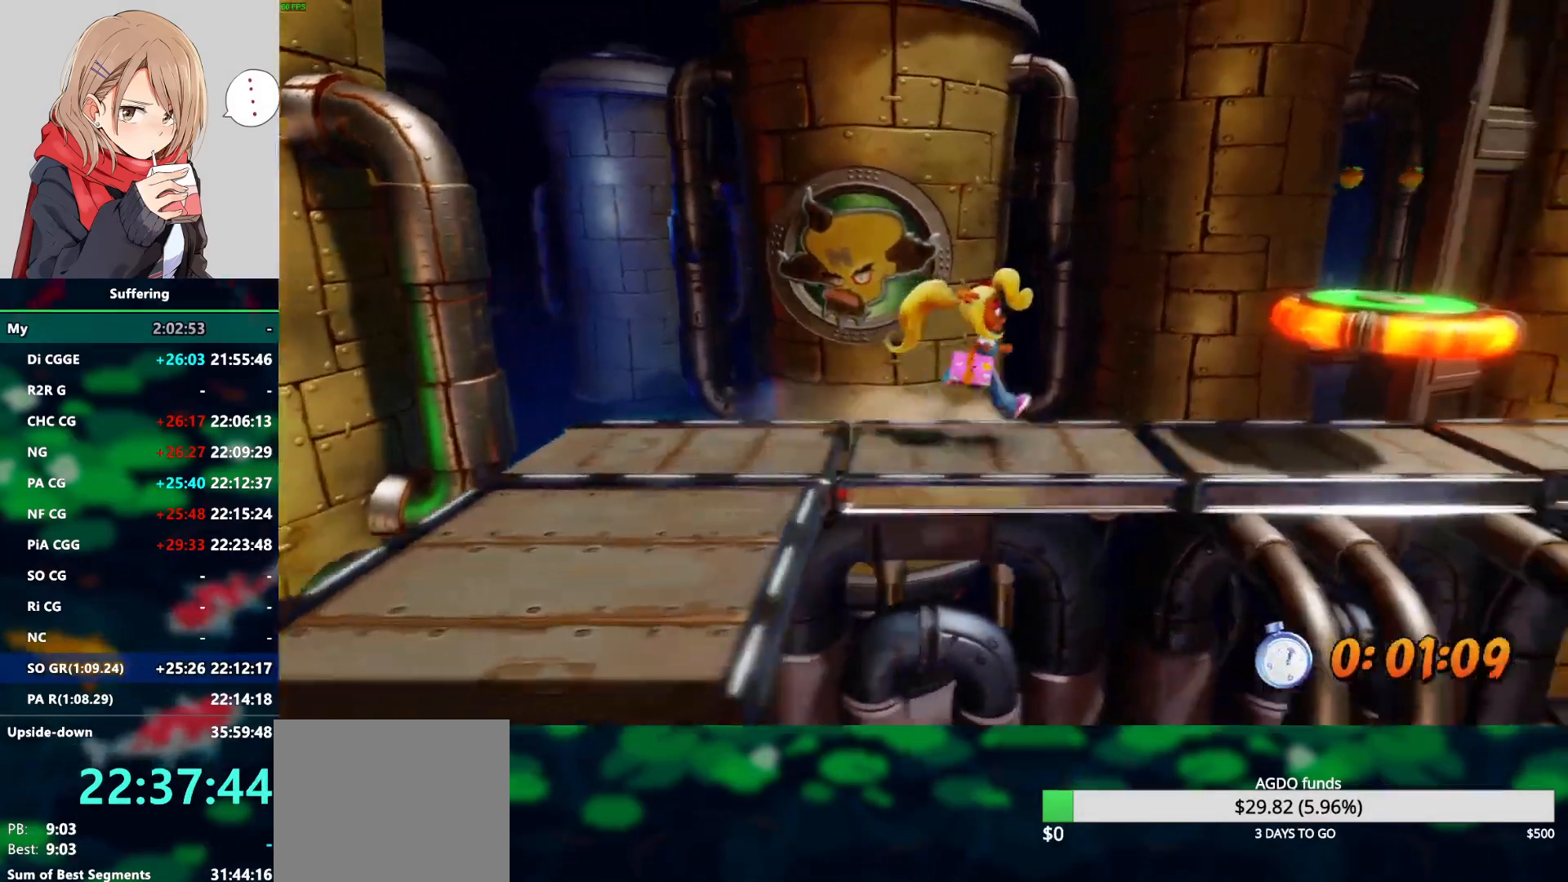
{"buttons": ["CROSS"], "left_stick": "center", "right_stick": "center", "events": [[183, "CROSS", "down"]]}
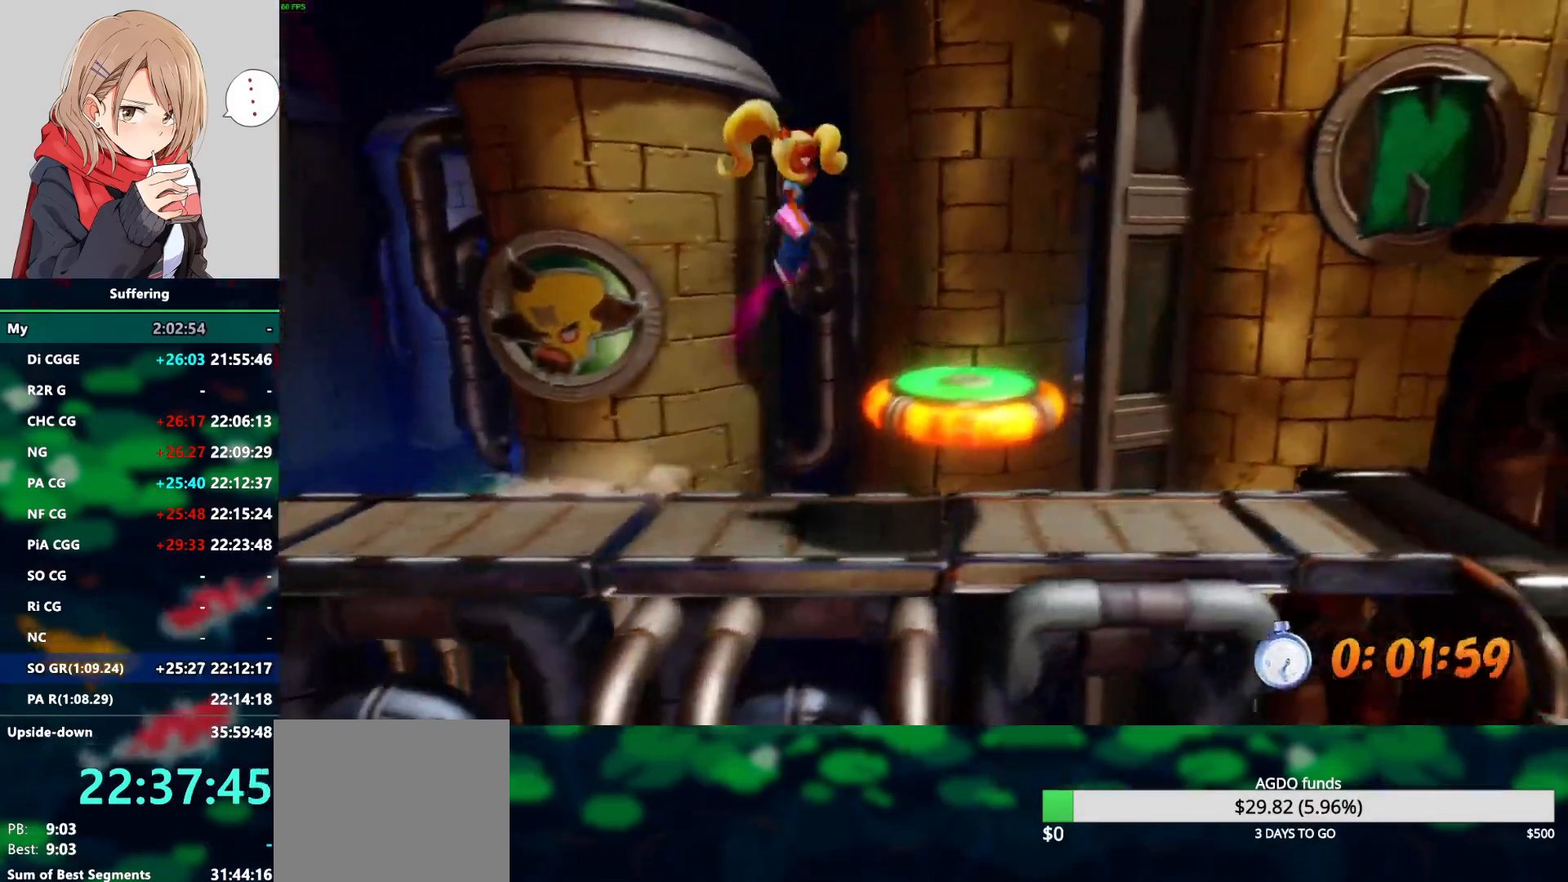
{"buttons": [], "left_stick": "center", "right_stick": "center", "events": [[417, "CROSS", "up"]]}
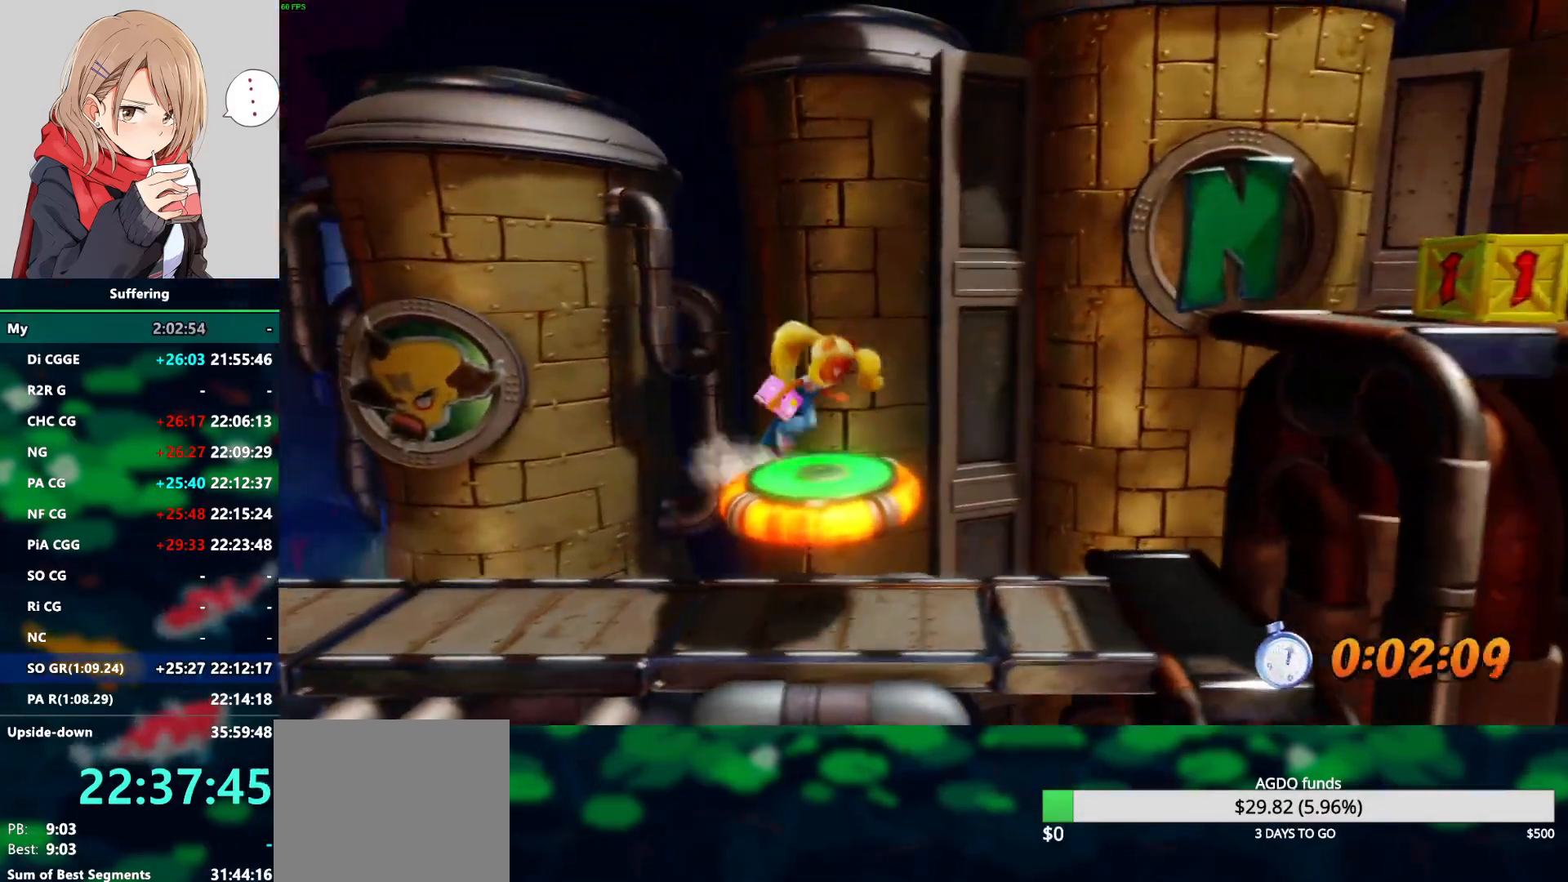
{"buttons": [], "left_stick": "center", "right_stick": "center", "events": [[200, "CROSS", "down"], [417, "CROSS", "up"]]}
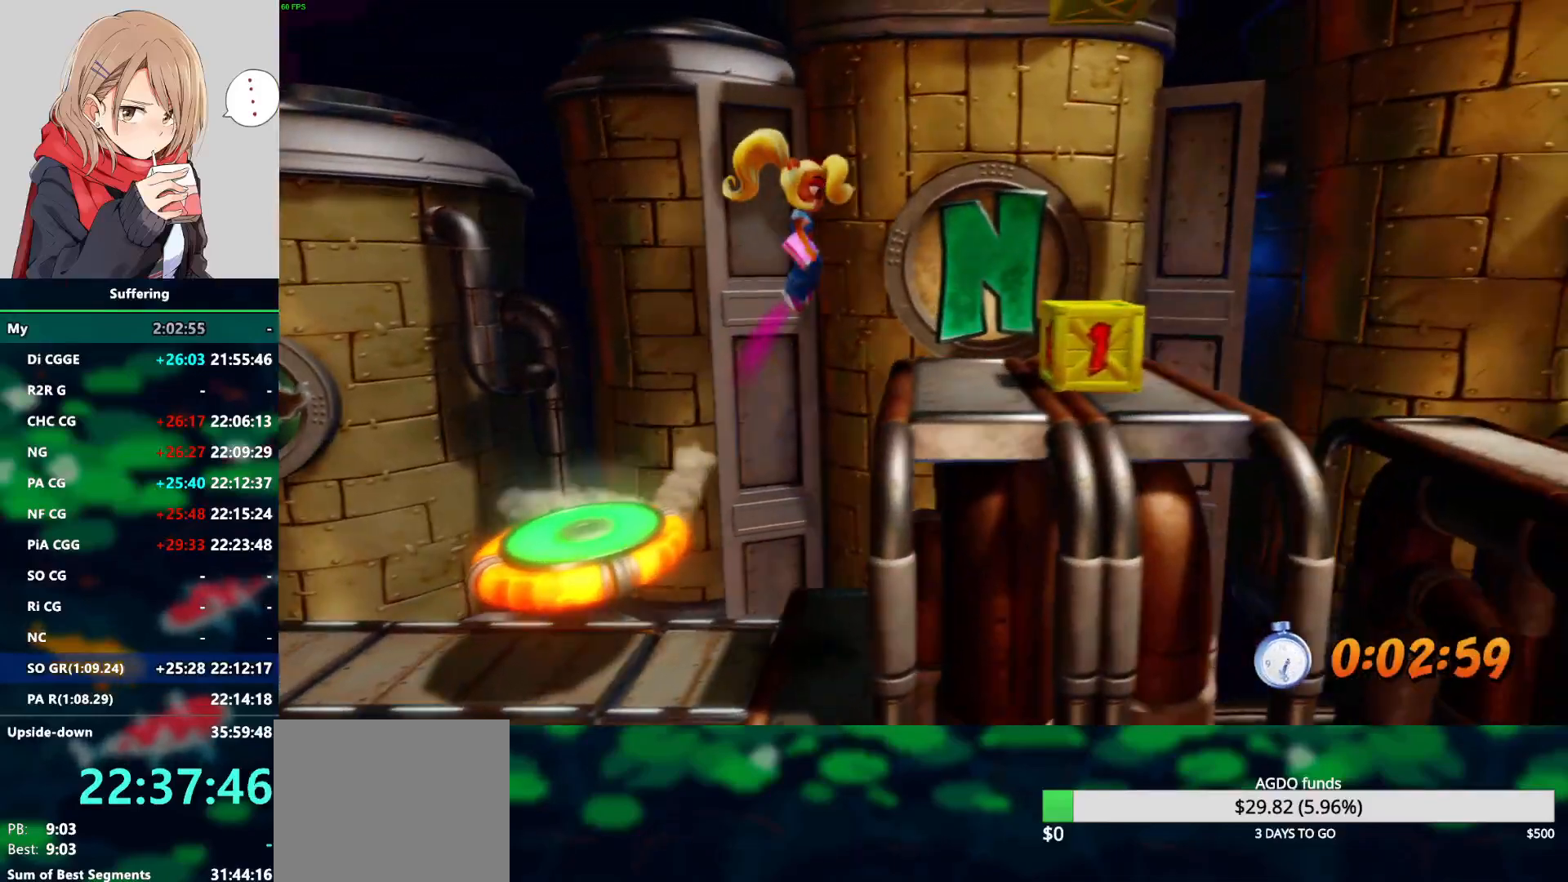
{"buttons": ["CROSS", "SQUARE", "DPAD_UP"], "left_stick": "center", "right_stick": "center", "events": [[367, "DPAD_UP", "down"], [450, "CROSS", "down"], [500, "SQUARE", "down"]]}
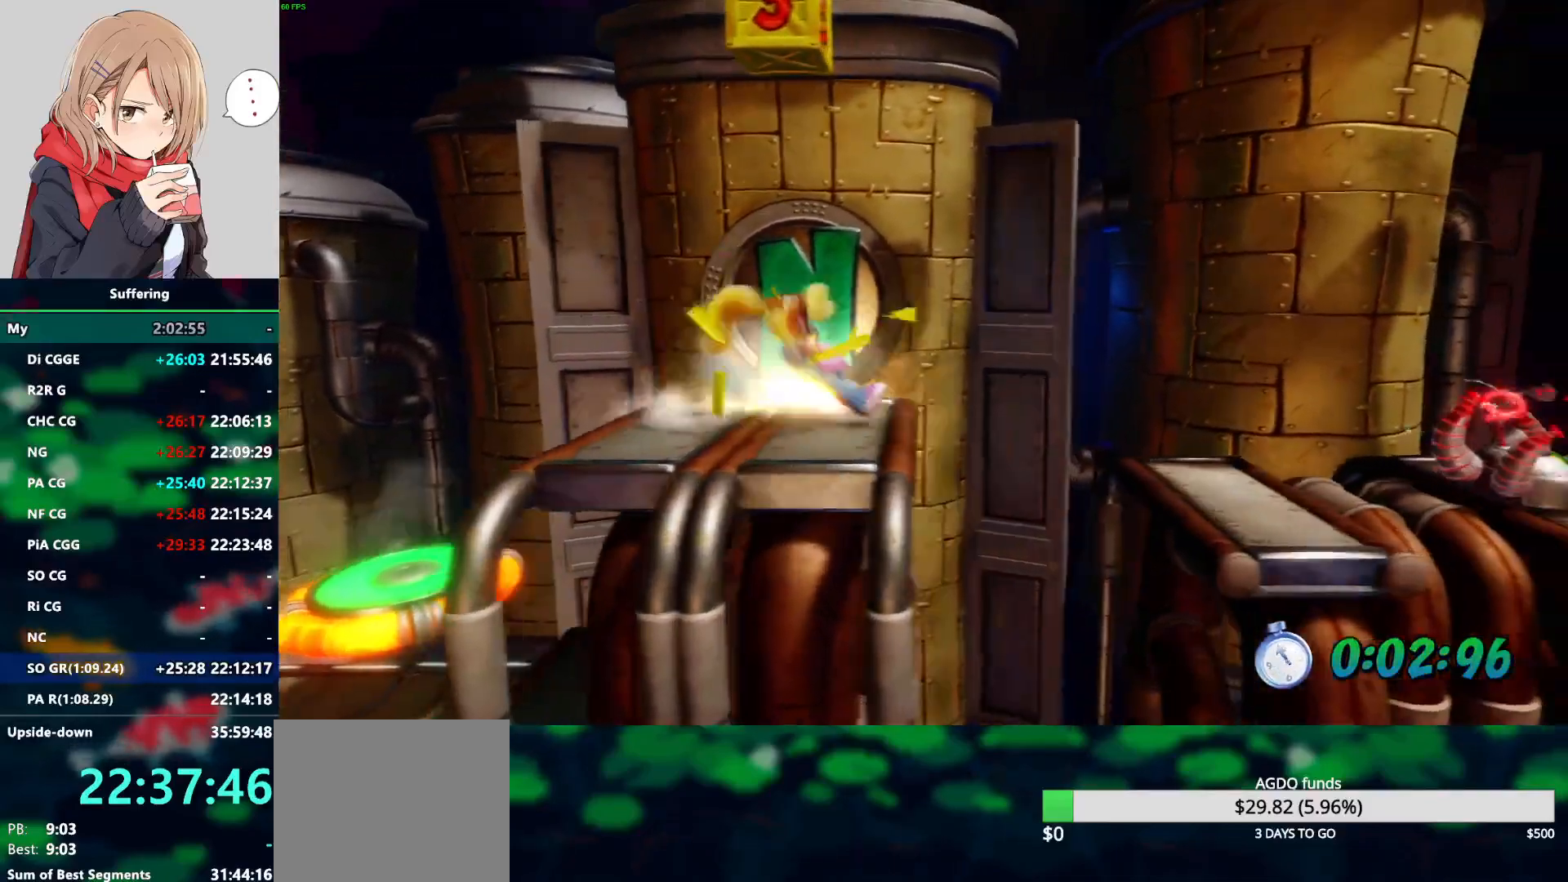
{"buttons": [], "left_stick": "center", "right_stick": "center", "events": [[150, "CROSS", "up"], [150, "SQUARE", "up"], [200, "DPAD_LEFT", "down"], [250, "DPAD_LEFT", "up"], [300, "DPAD_UP", "up"]]}
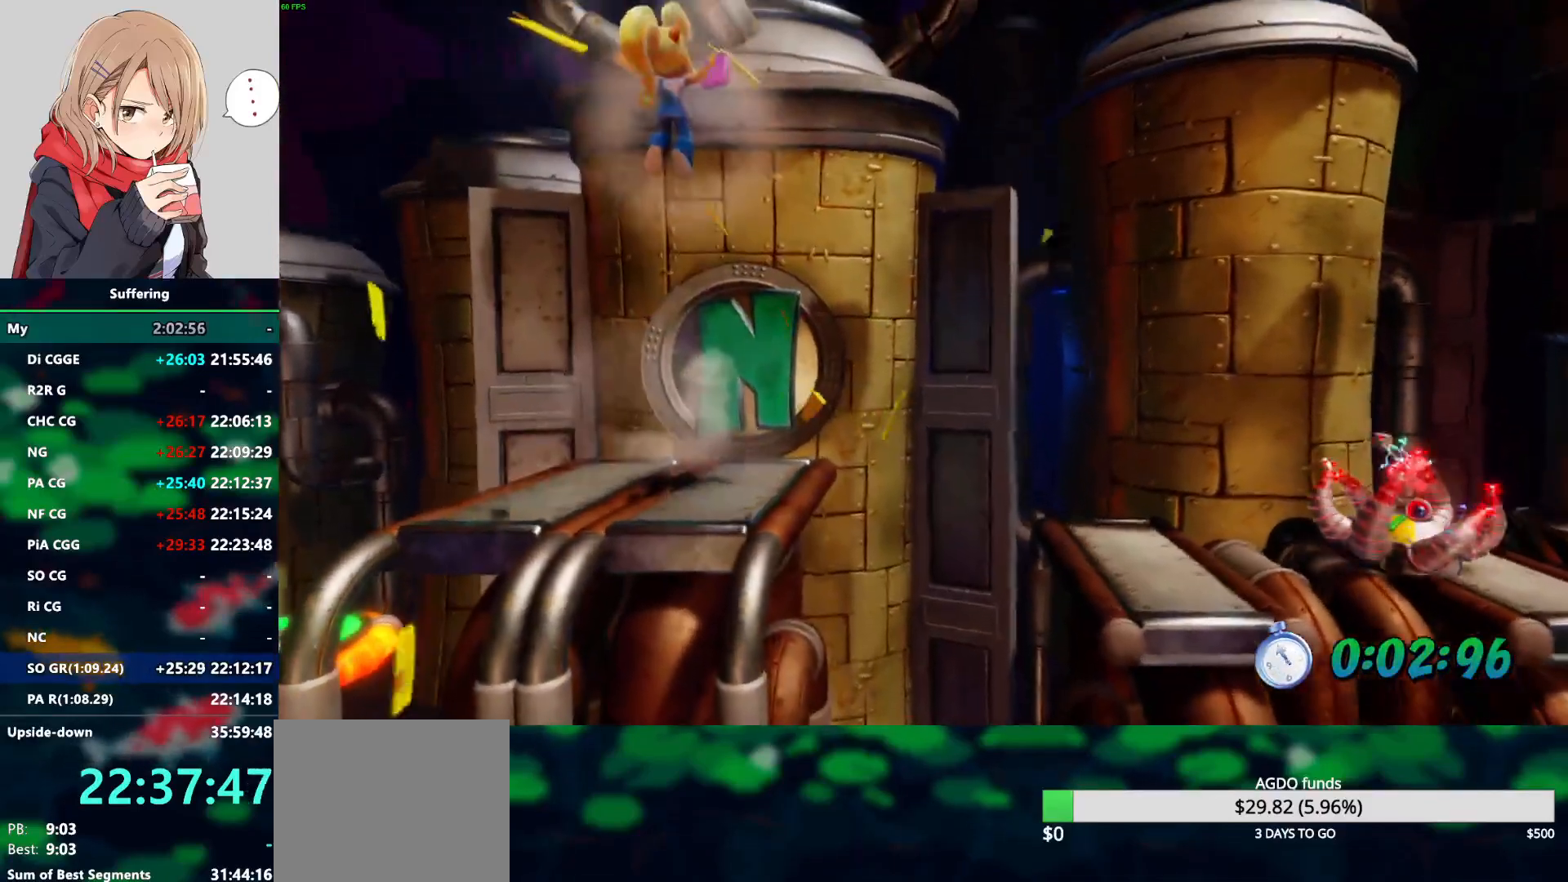
{"buttons": [], "left_stick": "center", "right_stick": "center", "events": []}
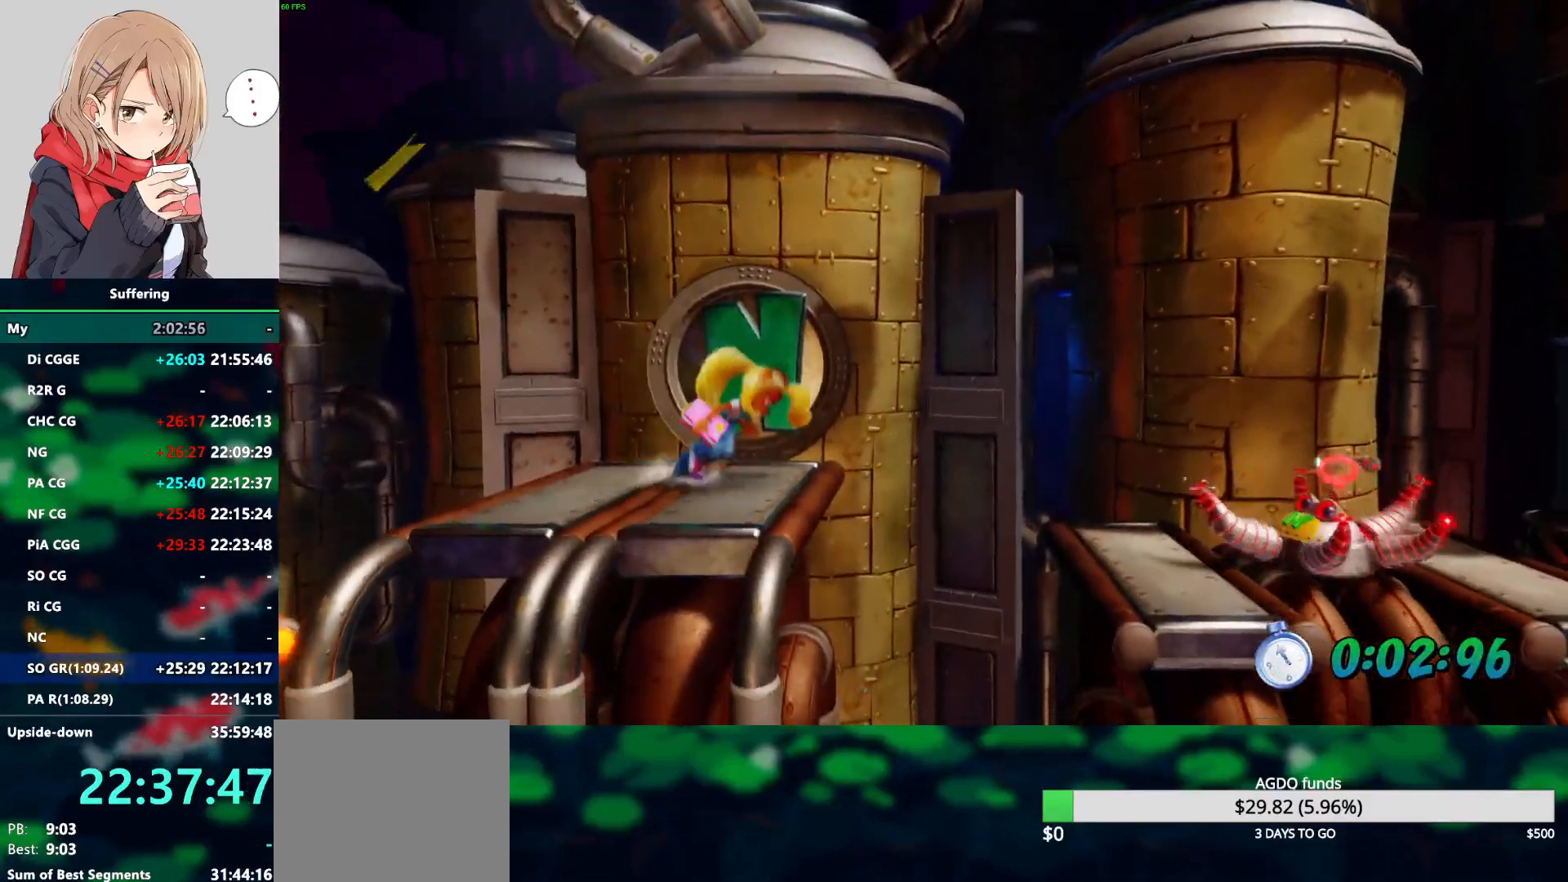
{"buttons": [], "left_stick": "center", "right_stick": "center", "events": [[167, "CROSS", "down"], [233, "SQUARE", "down"], [417, "CROSS", "up"], [417, "SQUARE", "up"]]}
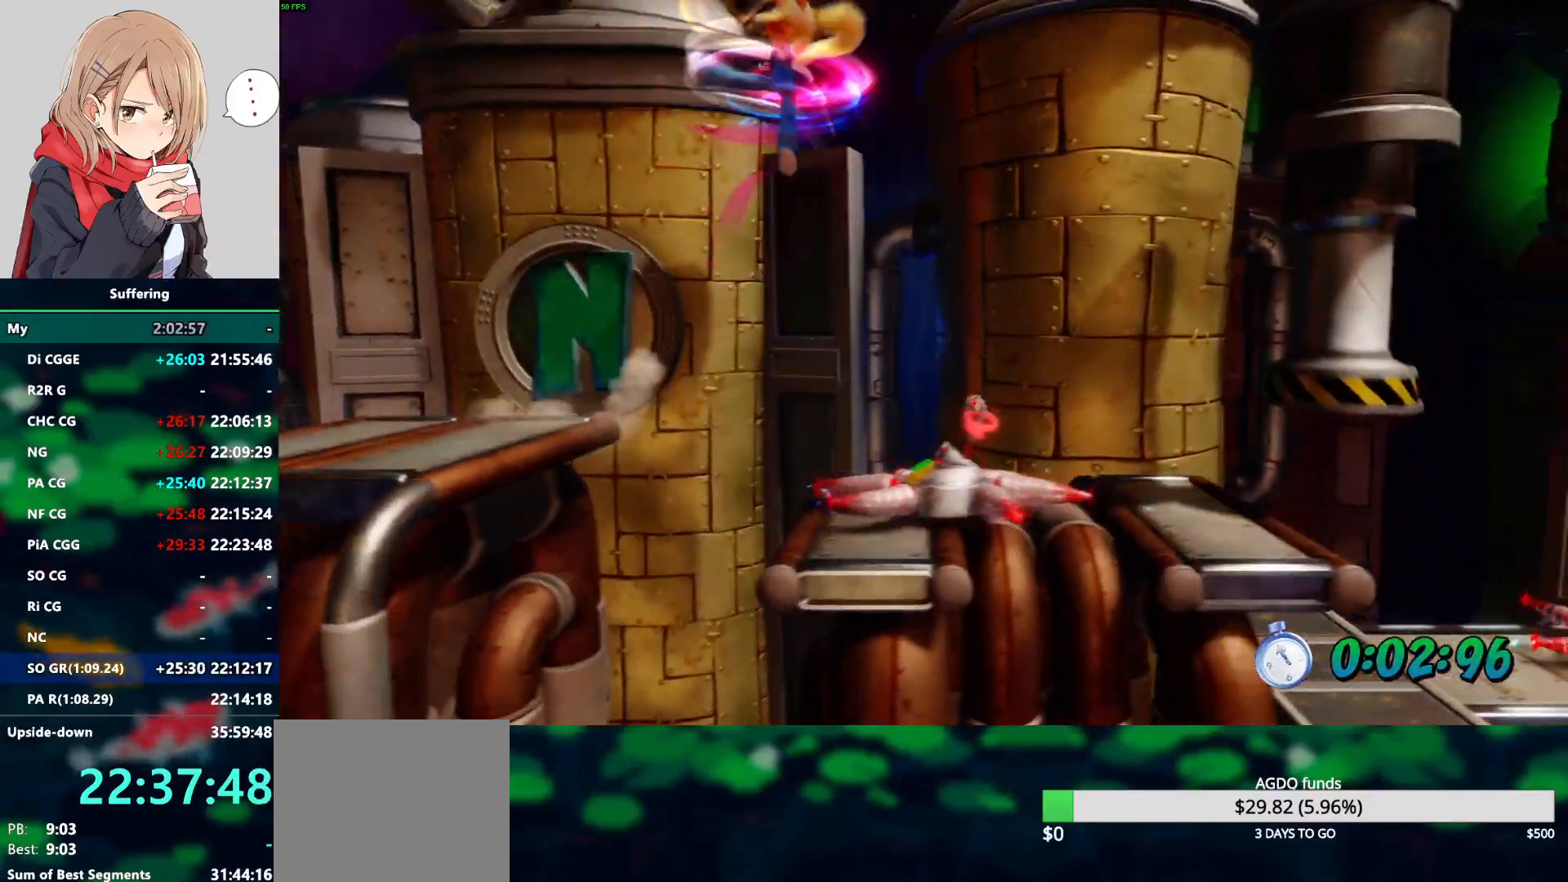
{"buttons": [], "left_stick": "center", "right_stick": "center", "events": []}
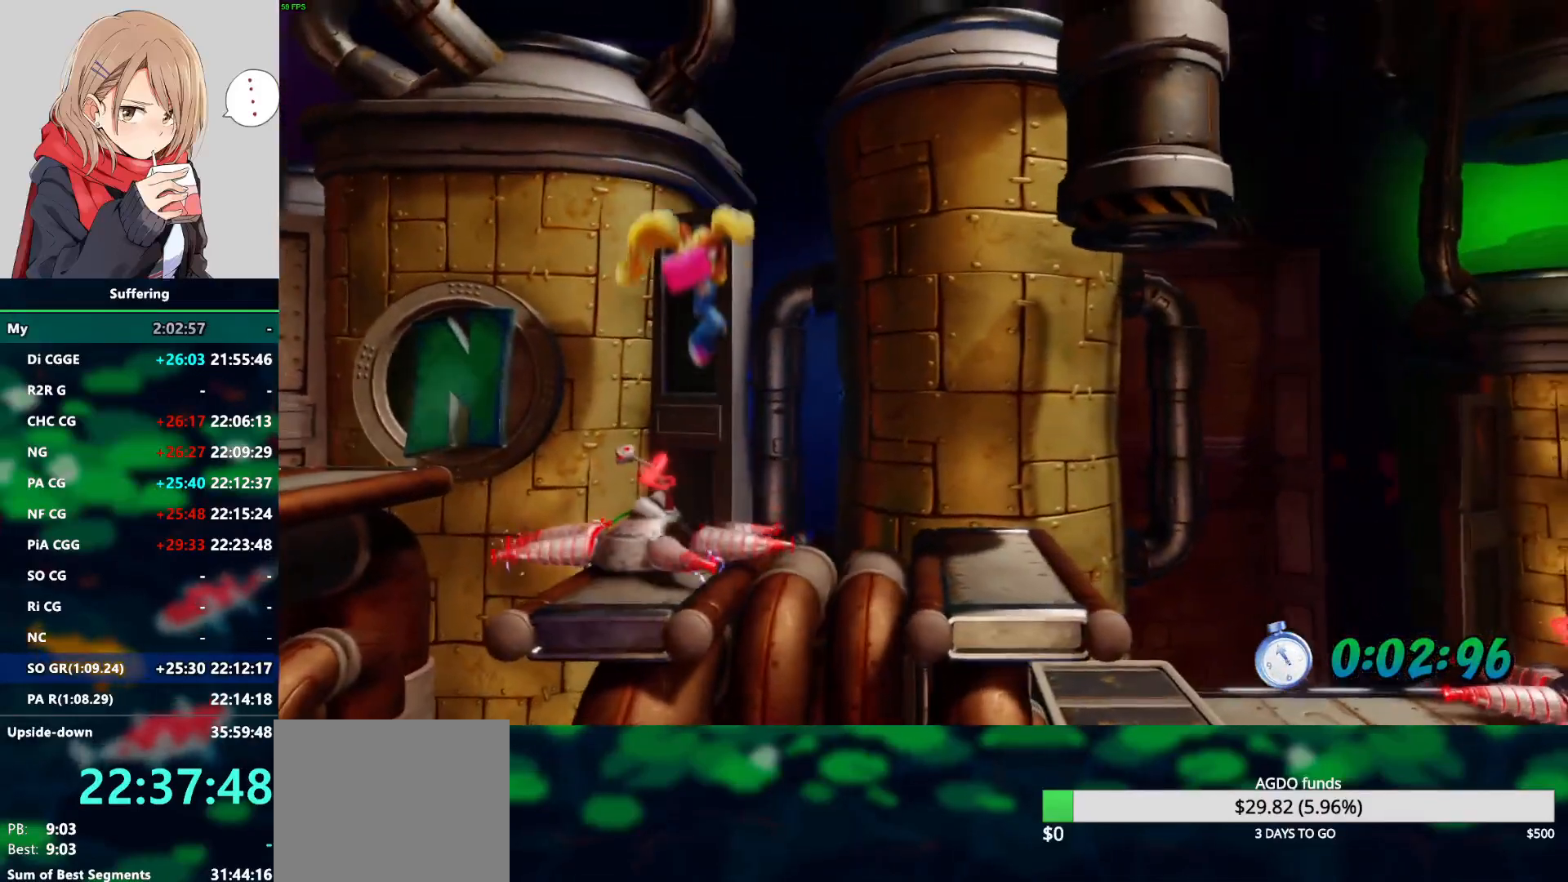
{"buttons": [], "left_stick": "center", "right_stick": "center", "events": []}
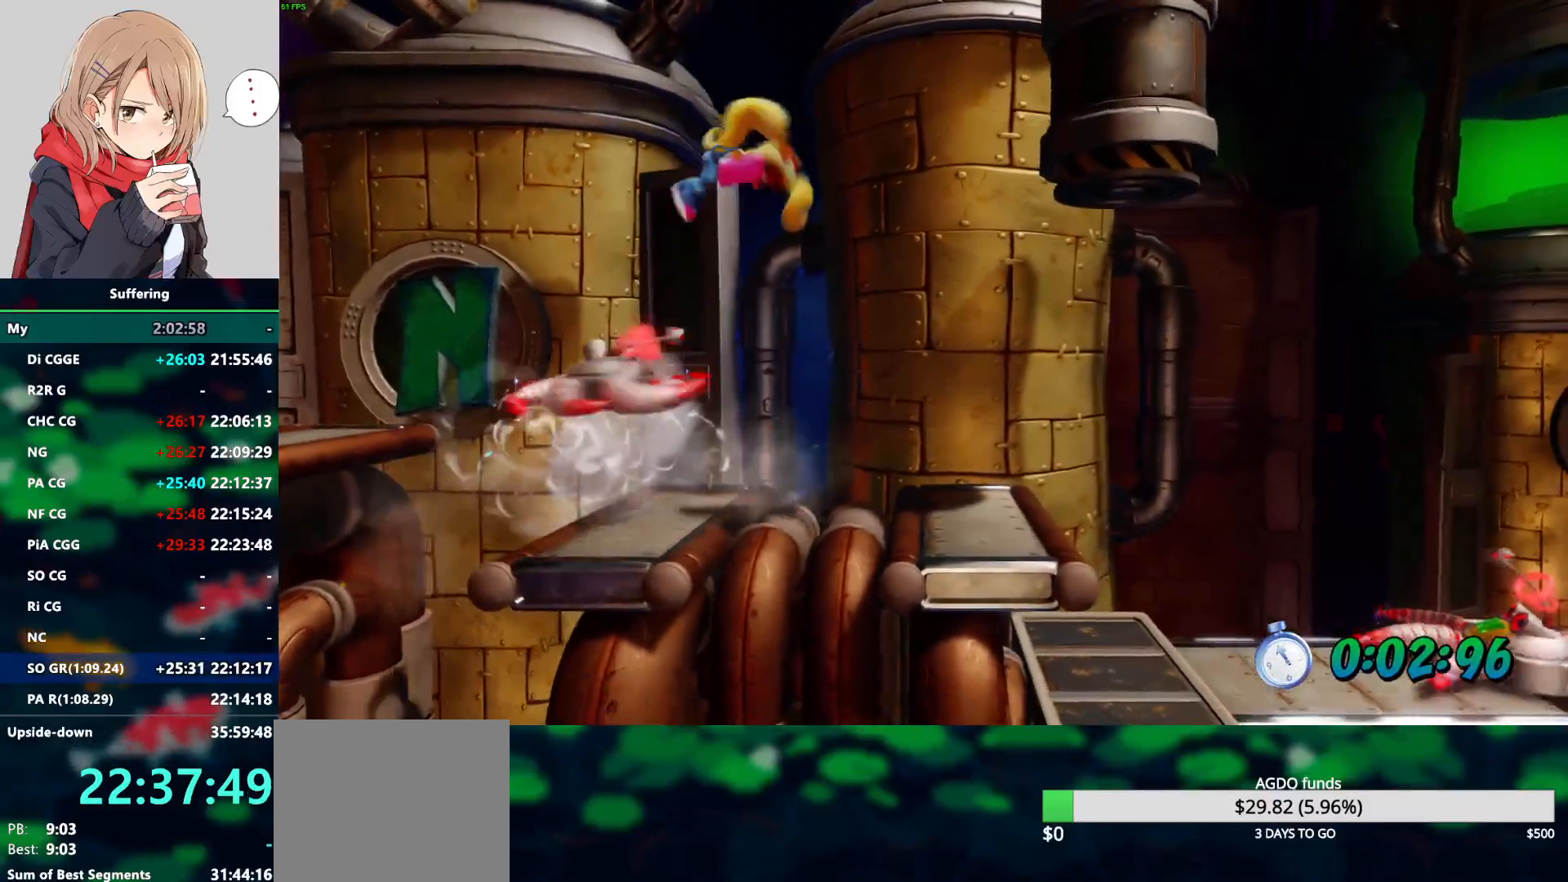
{"buttons": [], "left_stick": "center", "right_stick": "center", "events": []}
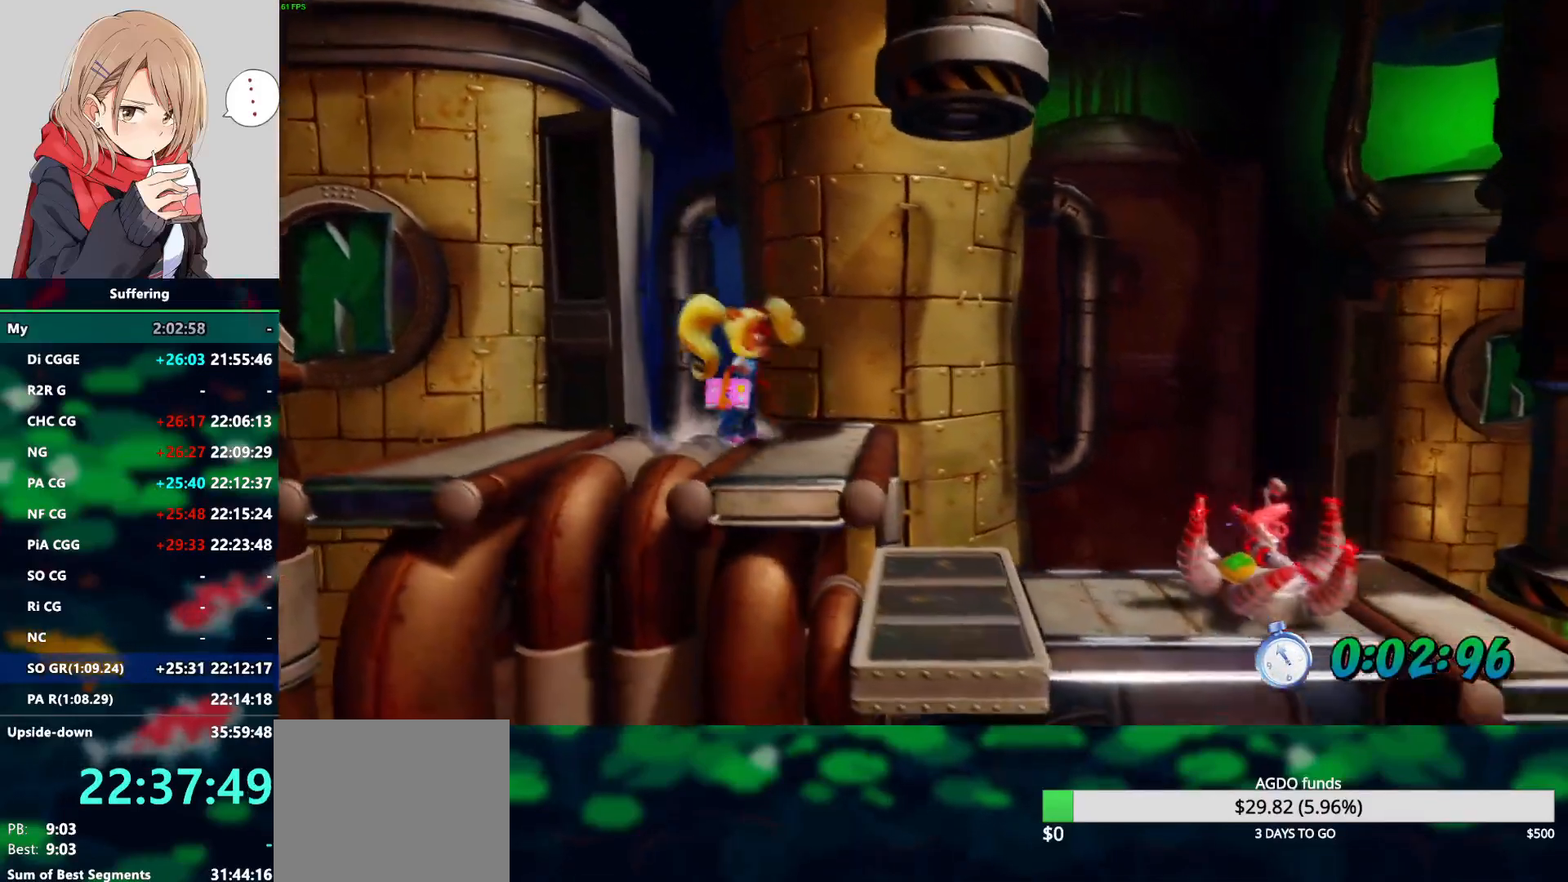
{"buttons": [], "left_stick": "center", "right_stick": "center", "events": []}
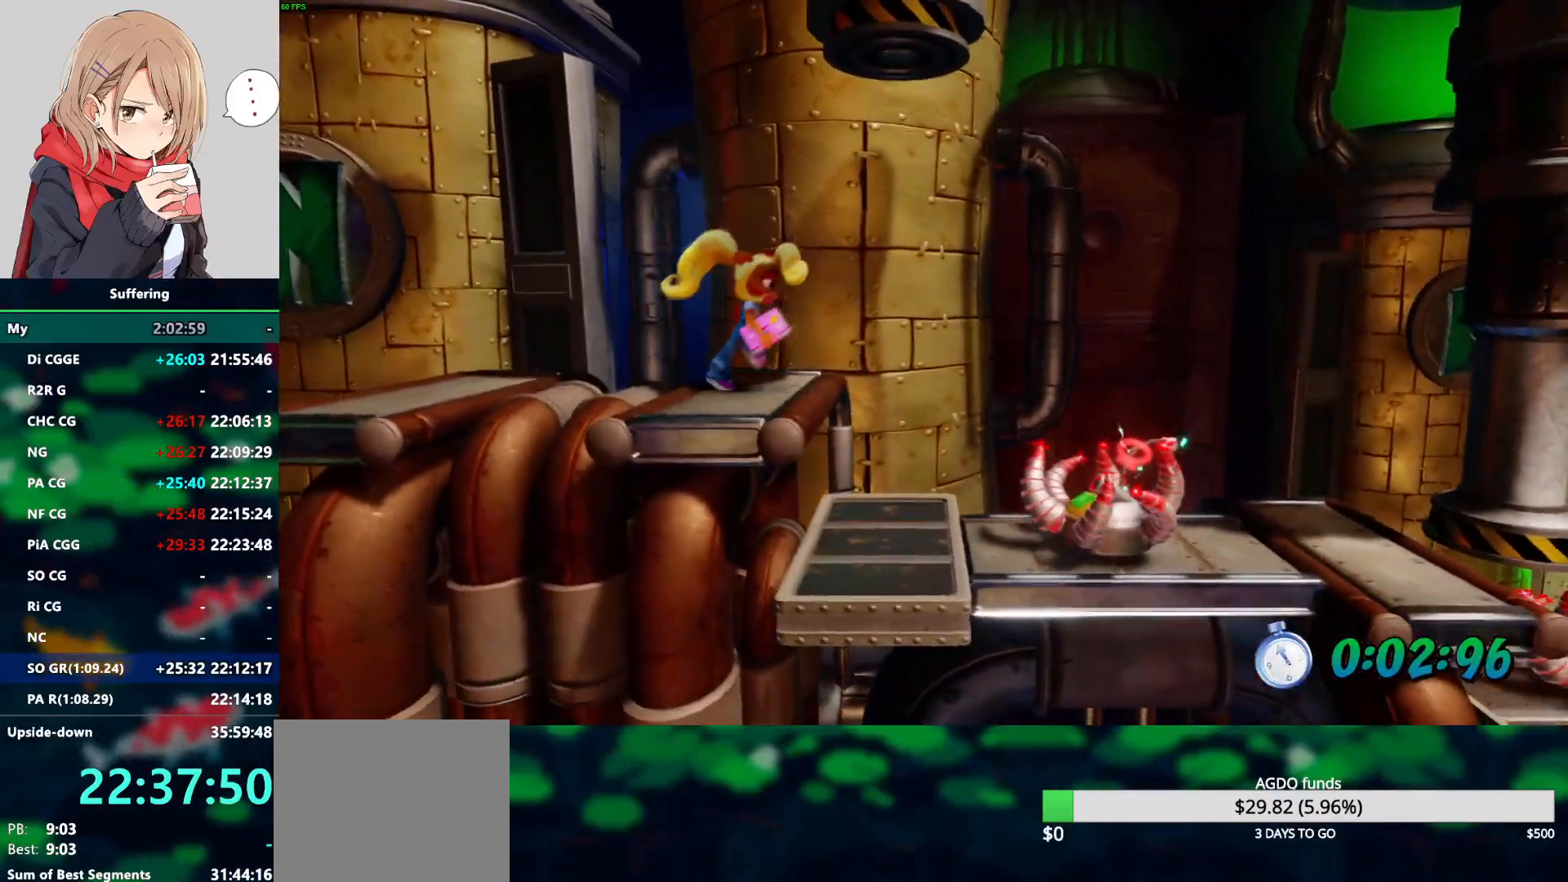
{"buttons": [], "left_stick": "center", "right_stick": "center", "events": [[150, "CROSS", "down"], [217, "SQUARE", "down"], [400, "CROSS", "up"], [417, "SQUARE", "up"]]}
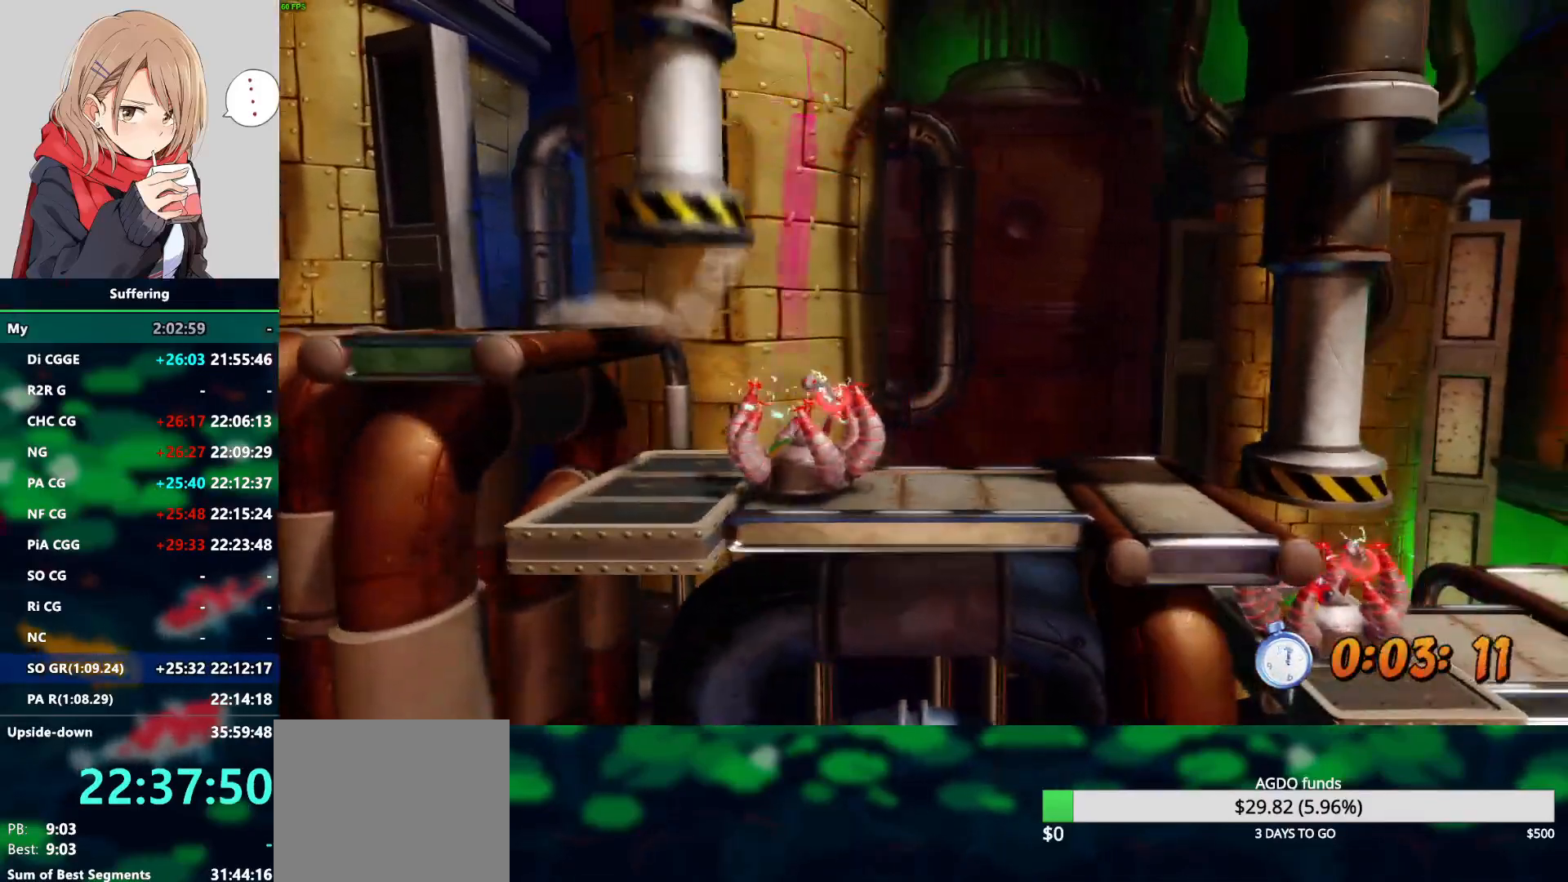
{"buttons": [], "left_stick": "center", "right_stick": "center", "events": []}
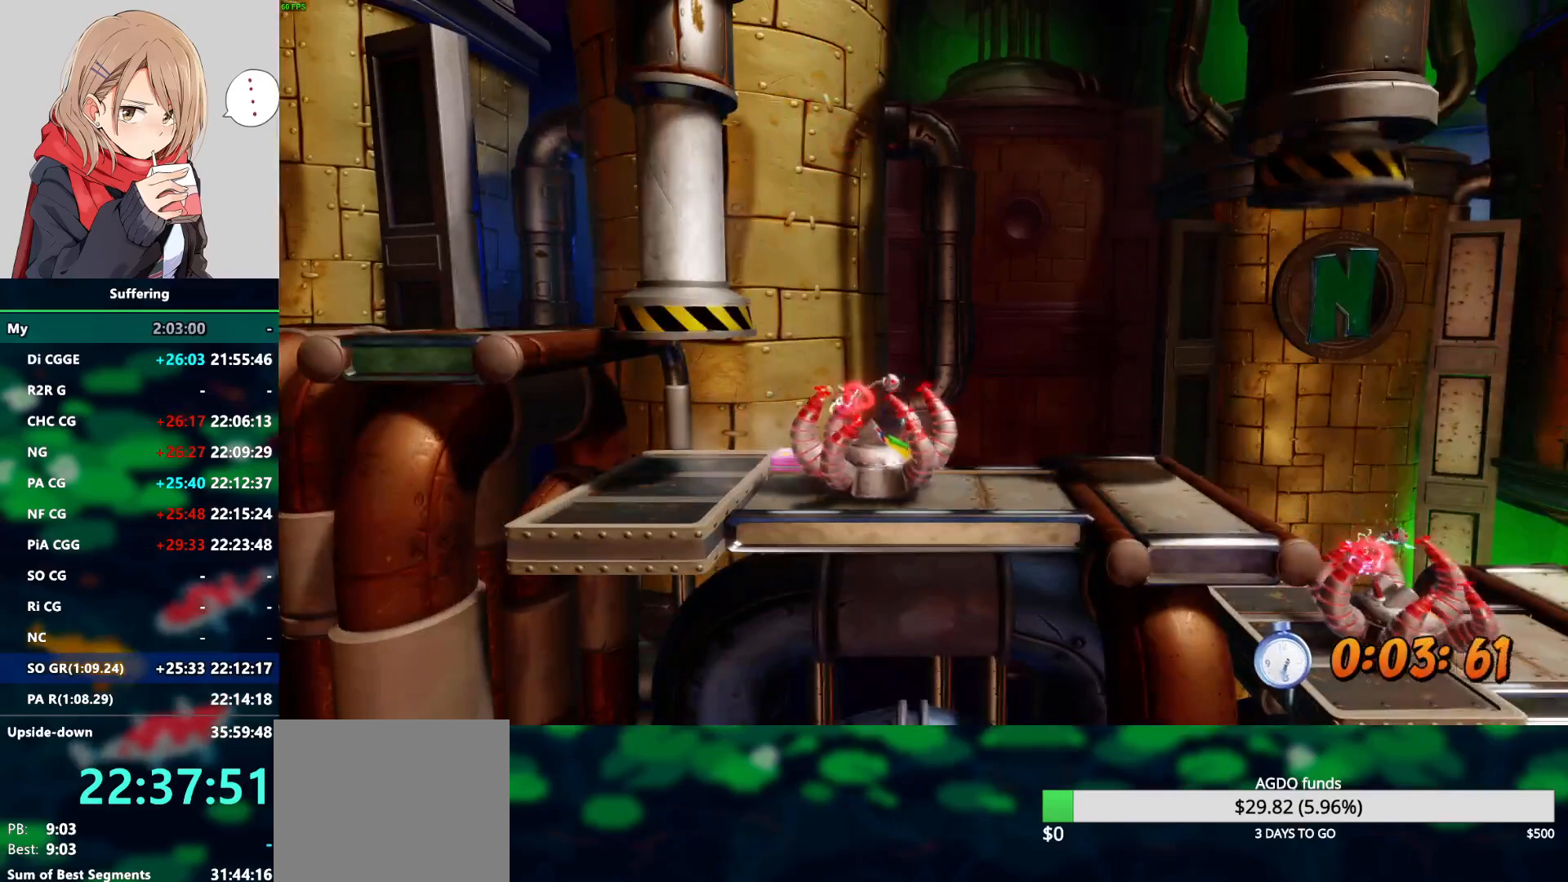
{"buttons": [], "left_stick": "center", "right_stick": "center", "events": []}
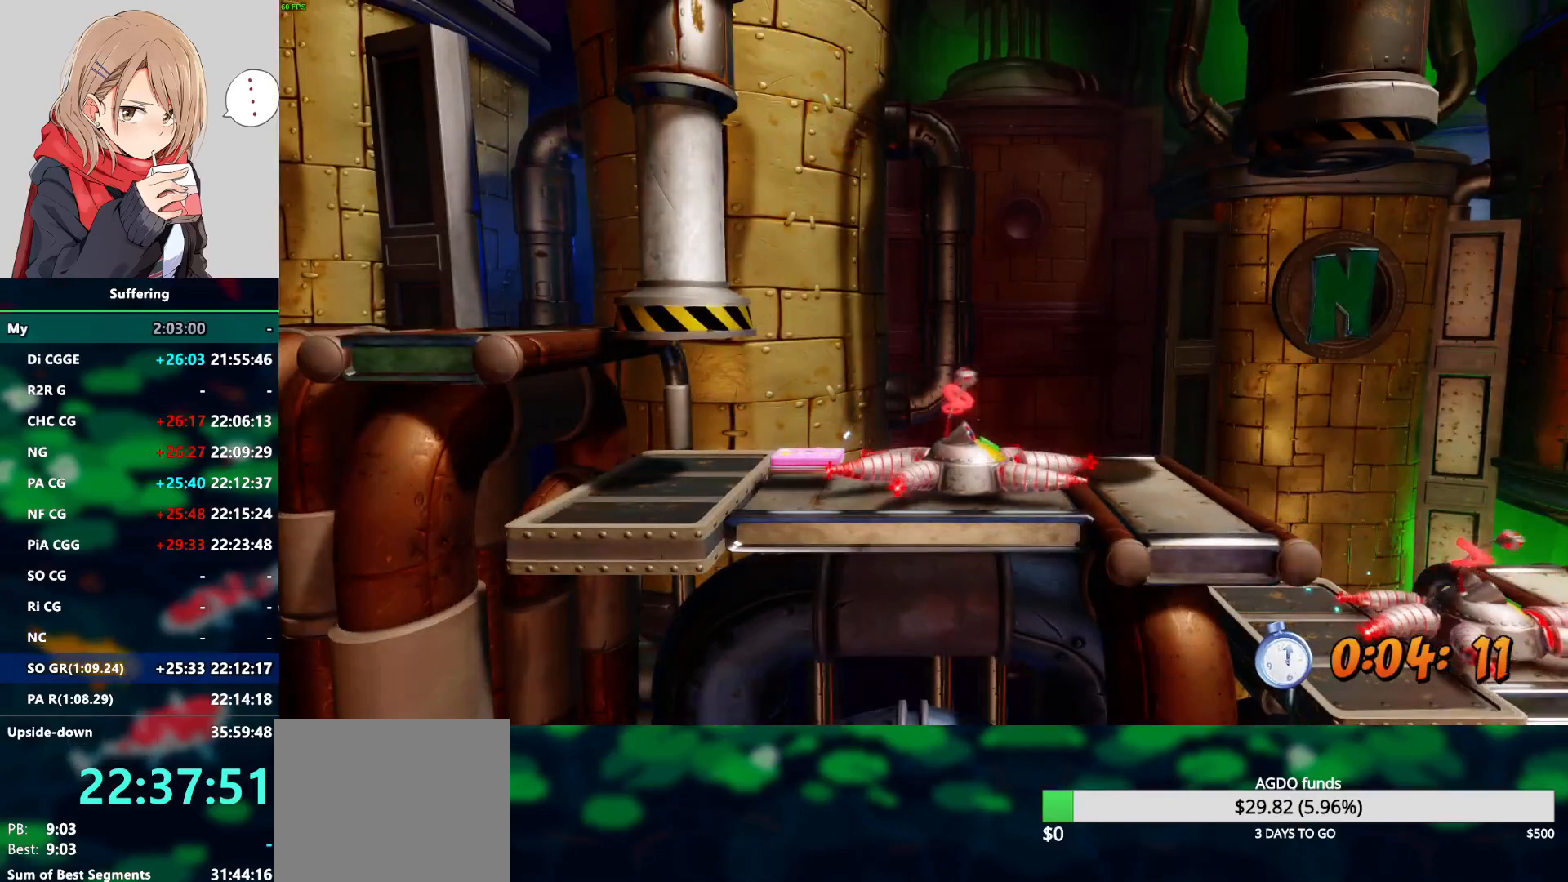
{"buttons": [], "left_stick": "center", "right_stick": "center", "events": []}
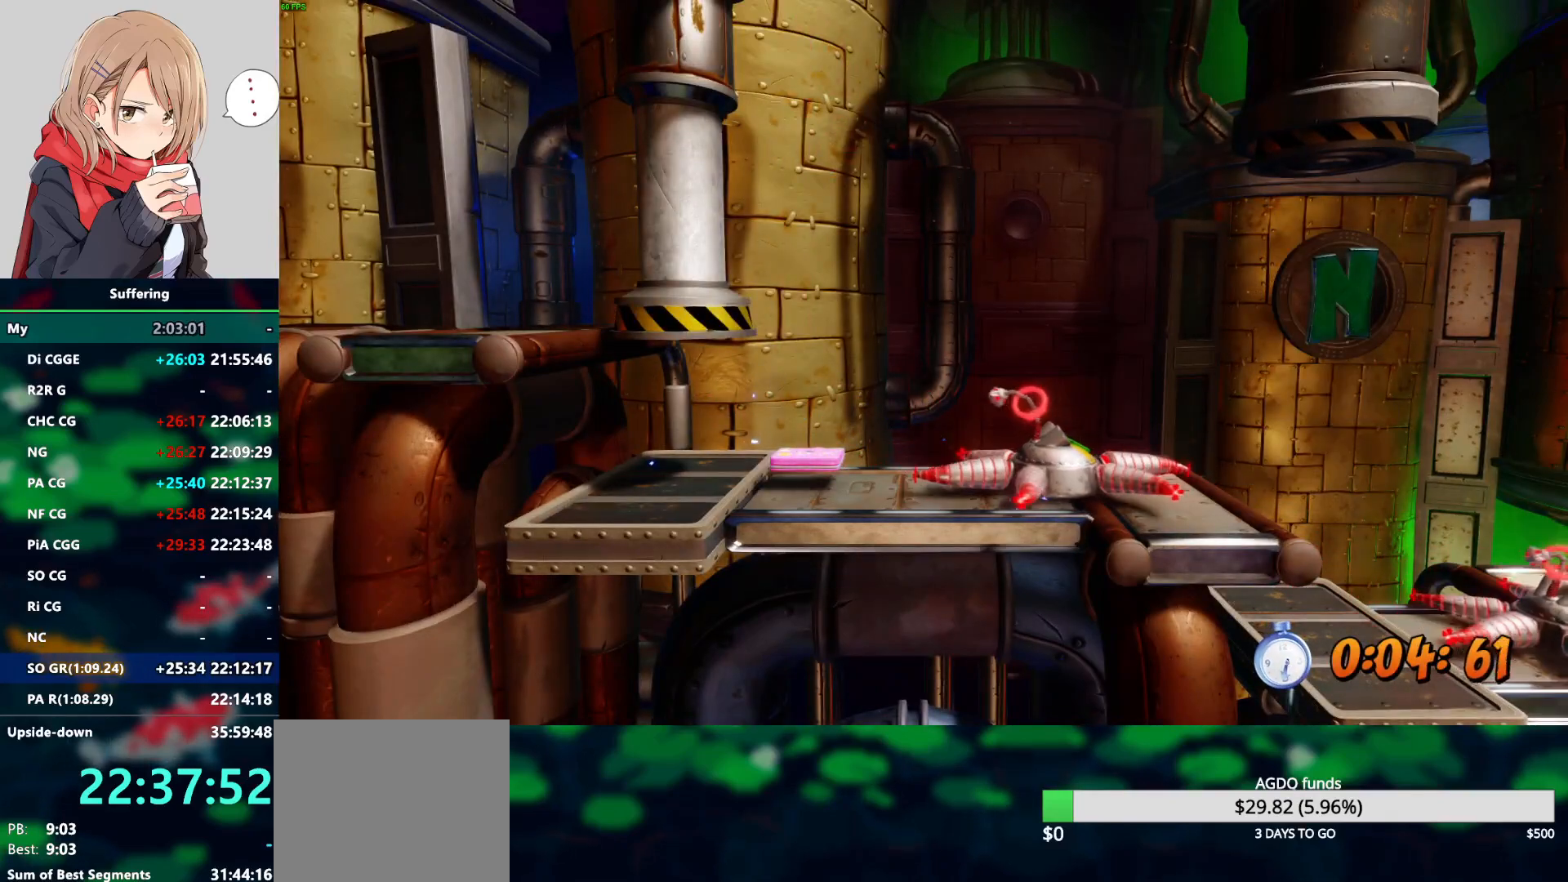
{"buttons": [], "left_stick": "center", "right_stick": "center", "events": []}